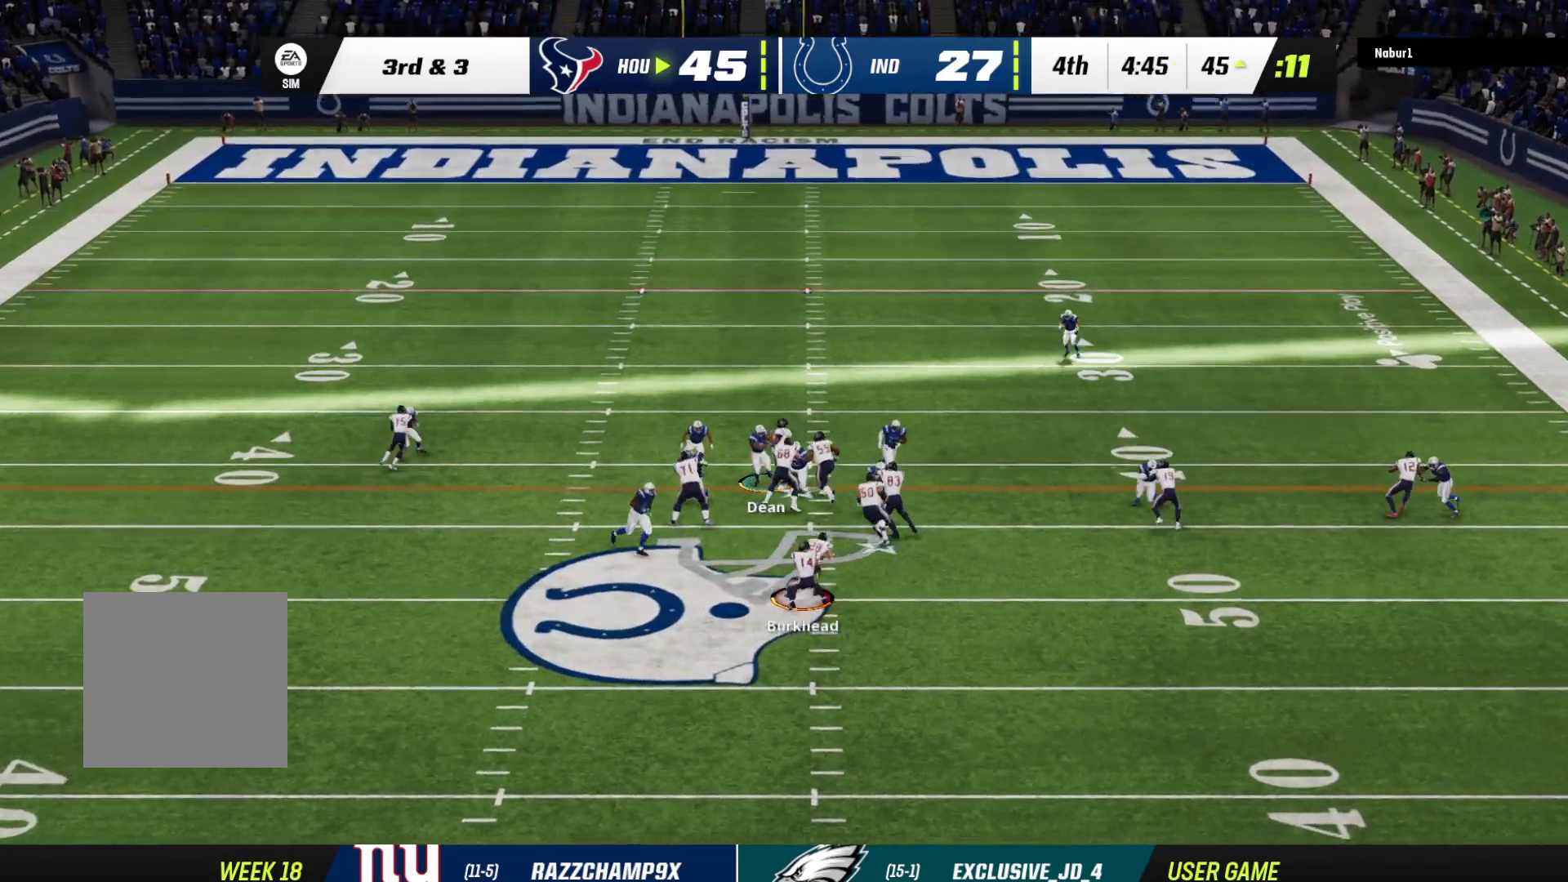
Gameplay with a controller (Xbox layout); each line is a JSON object with the inputs held at the frame after it. "events" lists button and stick changes between this image and that frame as [ms after this image, input, new state], when the widget could be followed in between.
{"buttons": ["R2", "L3"], "left_stick": "up", "right_stick": "center", "events": [[400, "left_stick", "up"], [433, "L3", "down"]]}
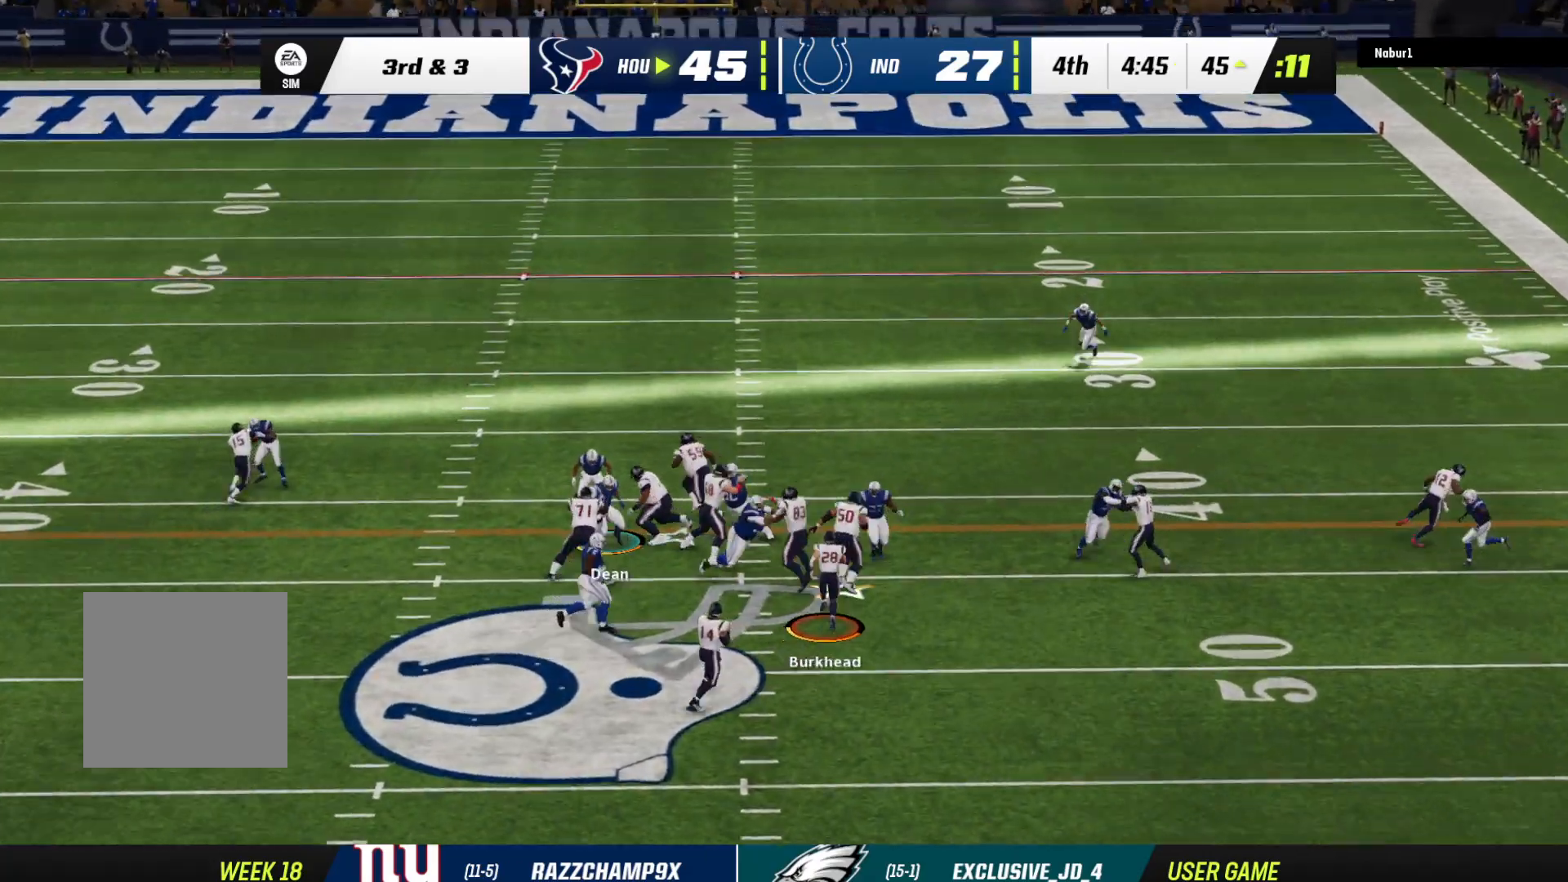
{"buttons": ["R2"], "left_stick": "up", "right_stick": "center", "events": [[300, "L3", "up"]]}
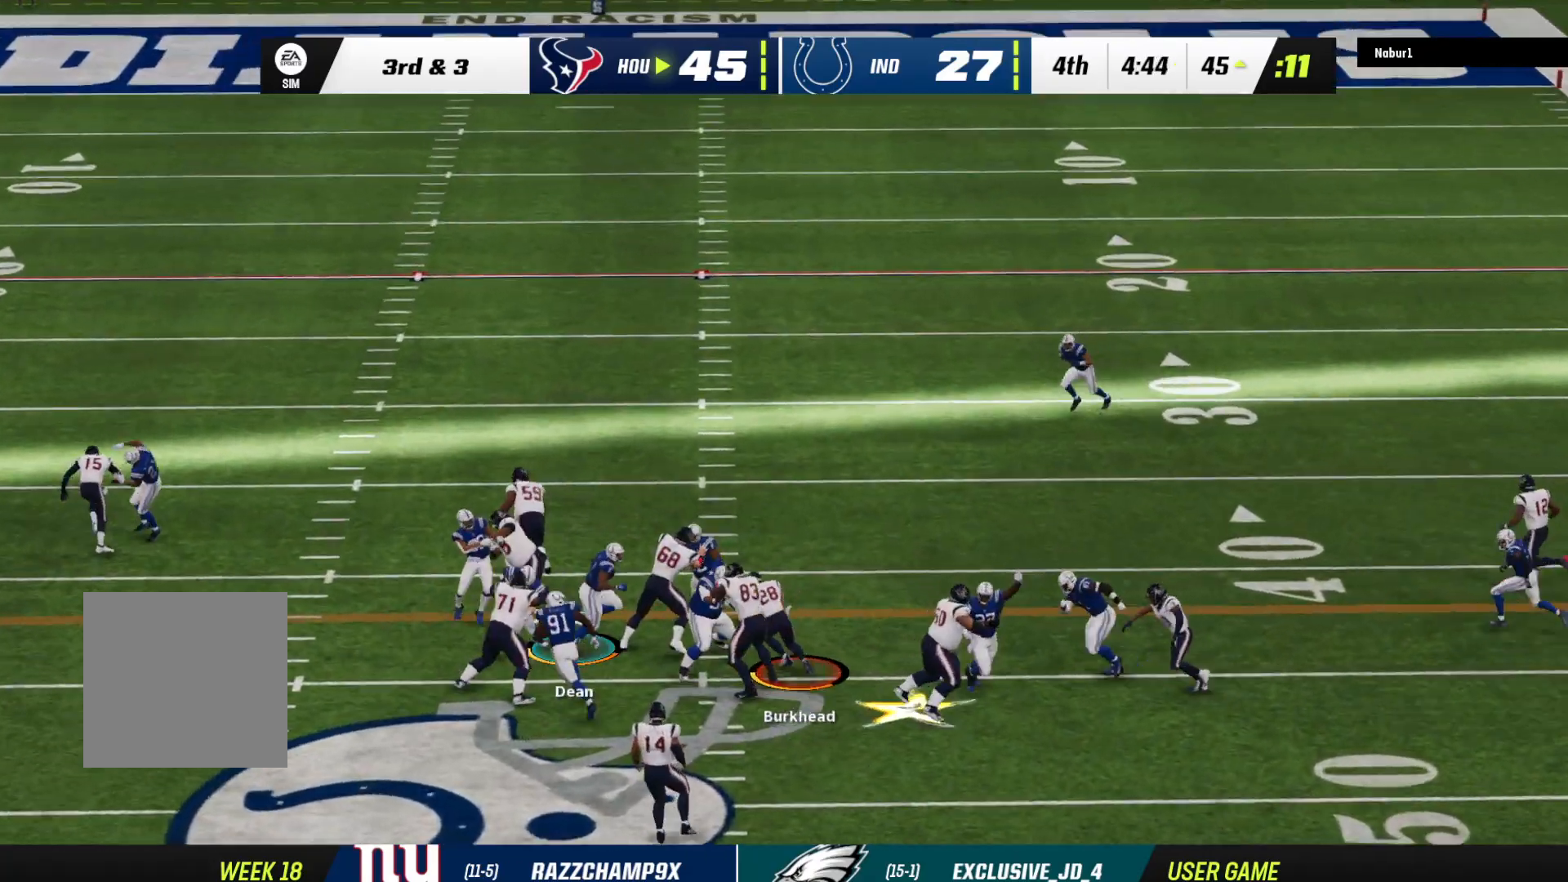
{"buttons": ["R2"], "left_stick": "up", "right_stick": "center", "events": [[167, "L3", "down"], [367, "L3", "up"]]}
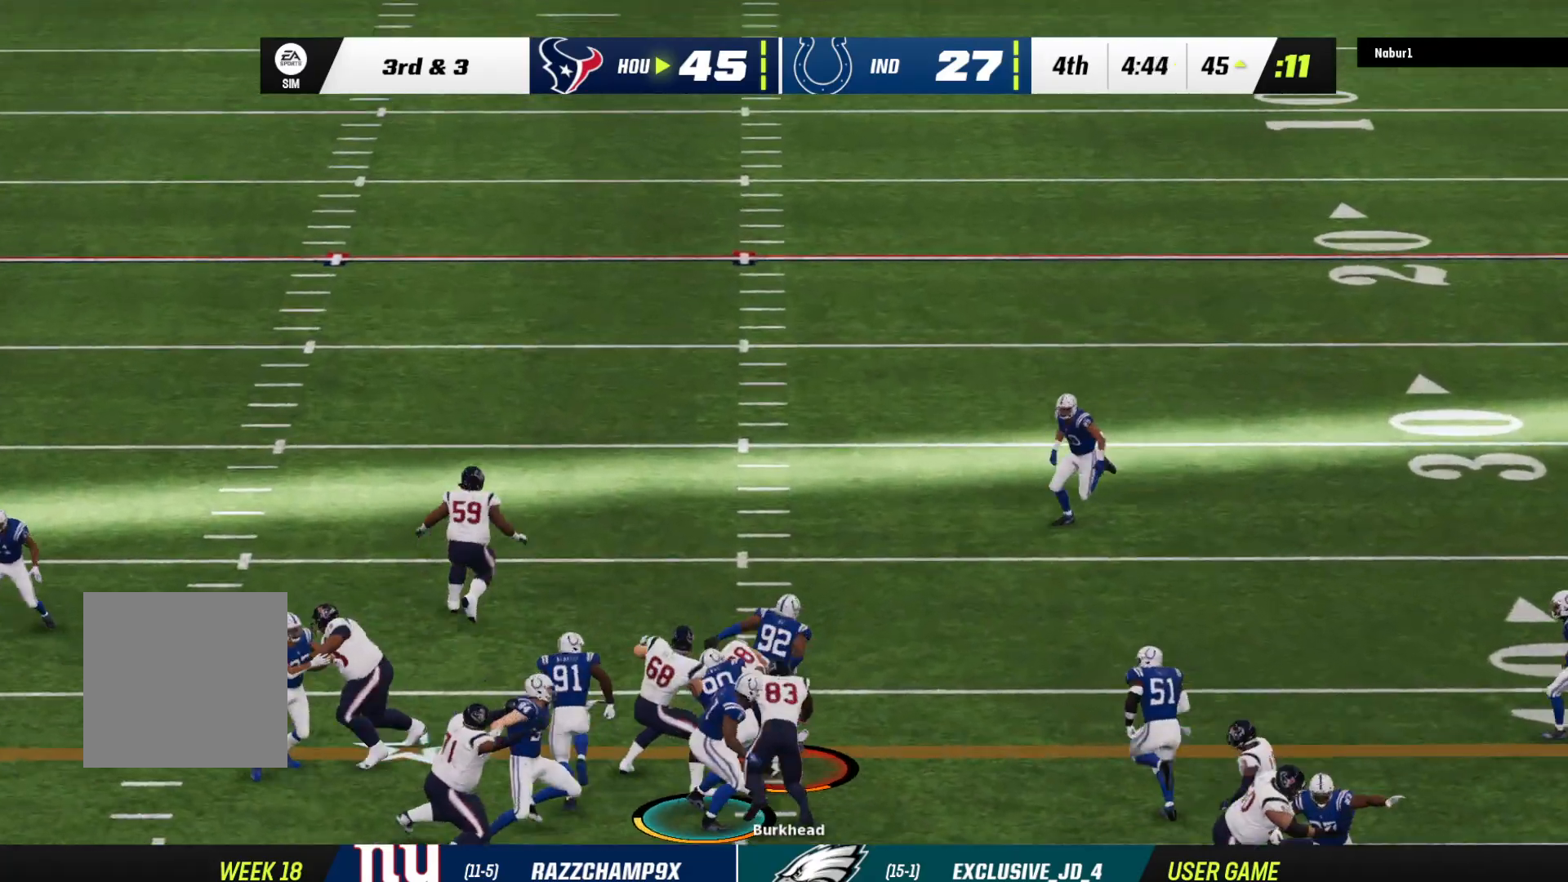
{"buttons": ["R2"], "left_stick": "up", "right_stick": "center", "events": []}
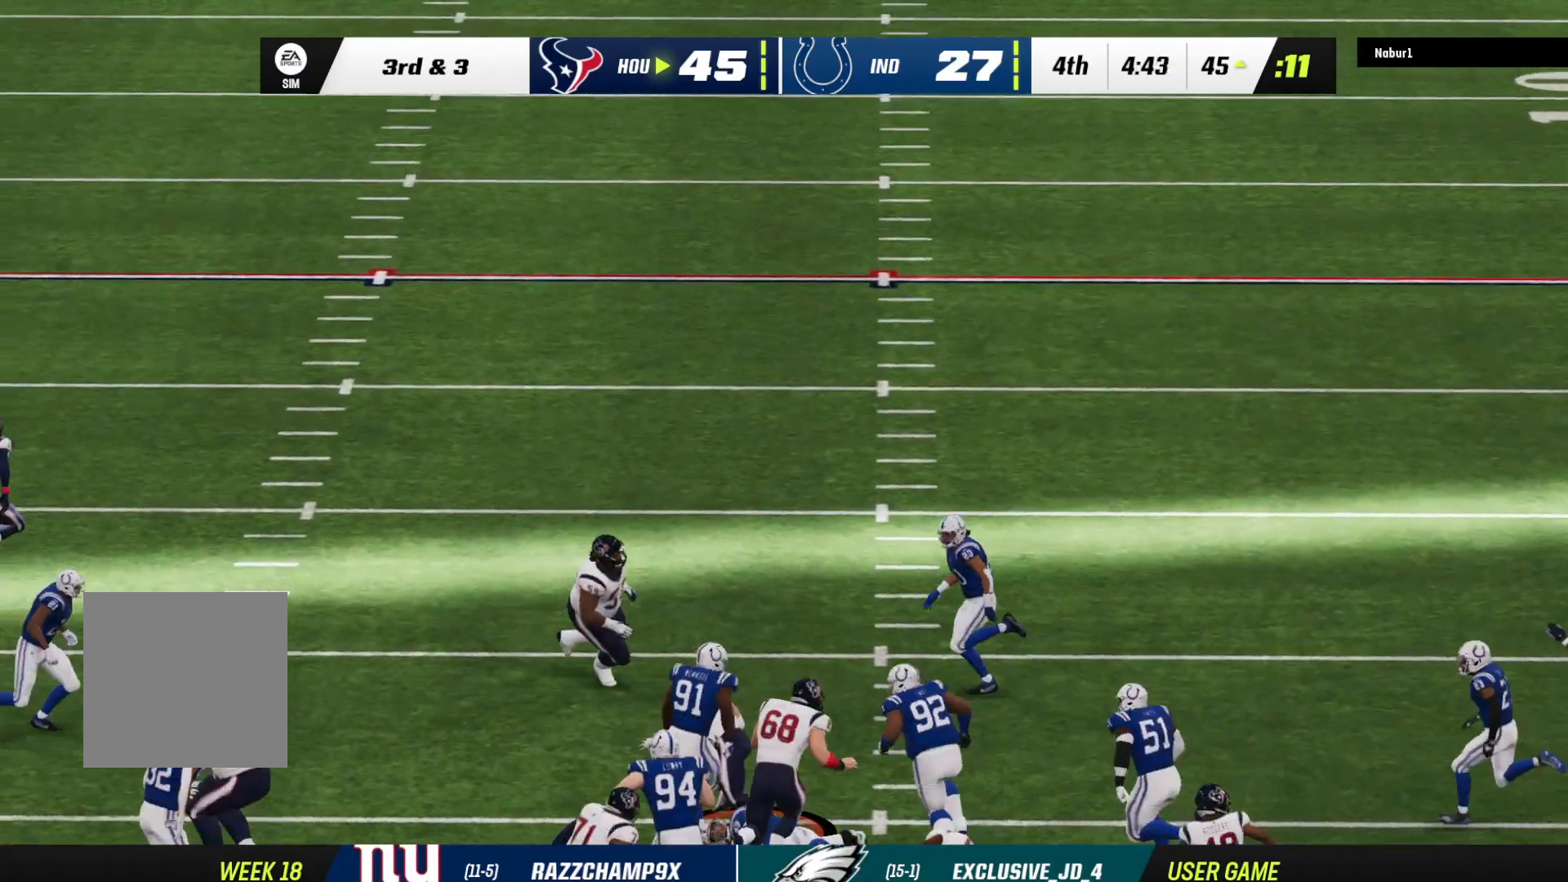
{"buttons": ["R2", "L3"], "left_stick": "up", "right_stick": "center", "events": [[133, "L3", "down"]]}
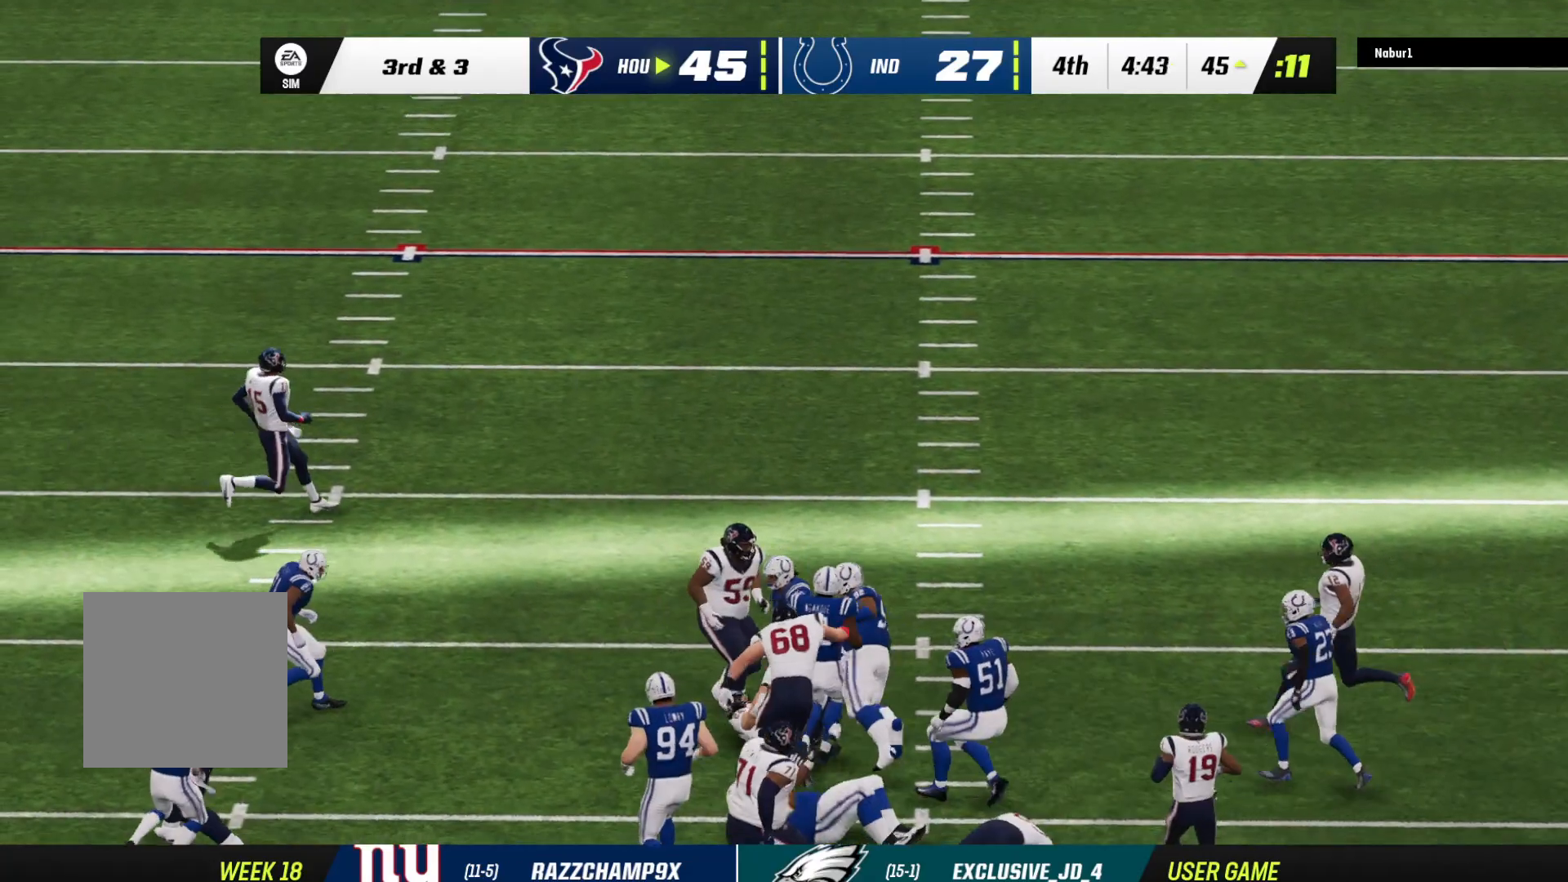
{"buttons": [], "left_stick": "center", "right_stick": "center", "events": [[100, "L3", "up"], [300, "R2", "up"], [400, "left_stick", "center"]]}
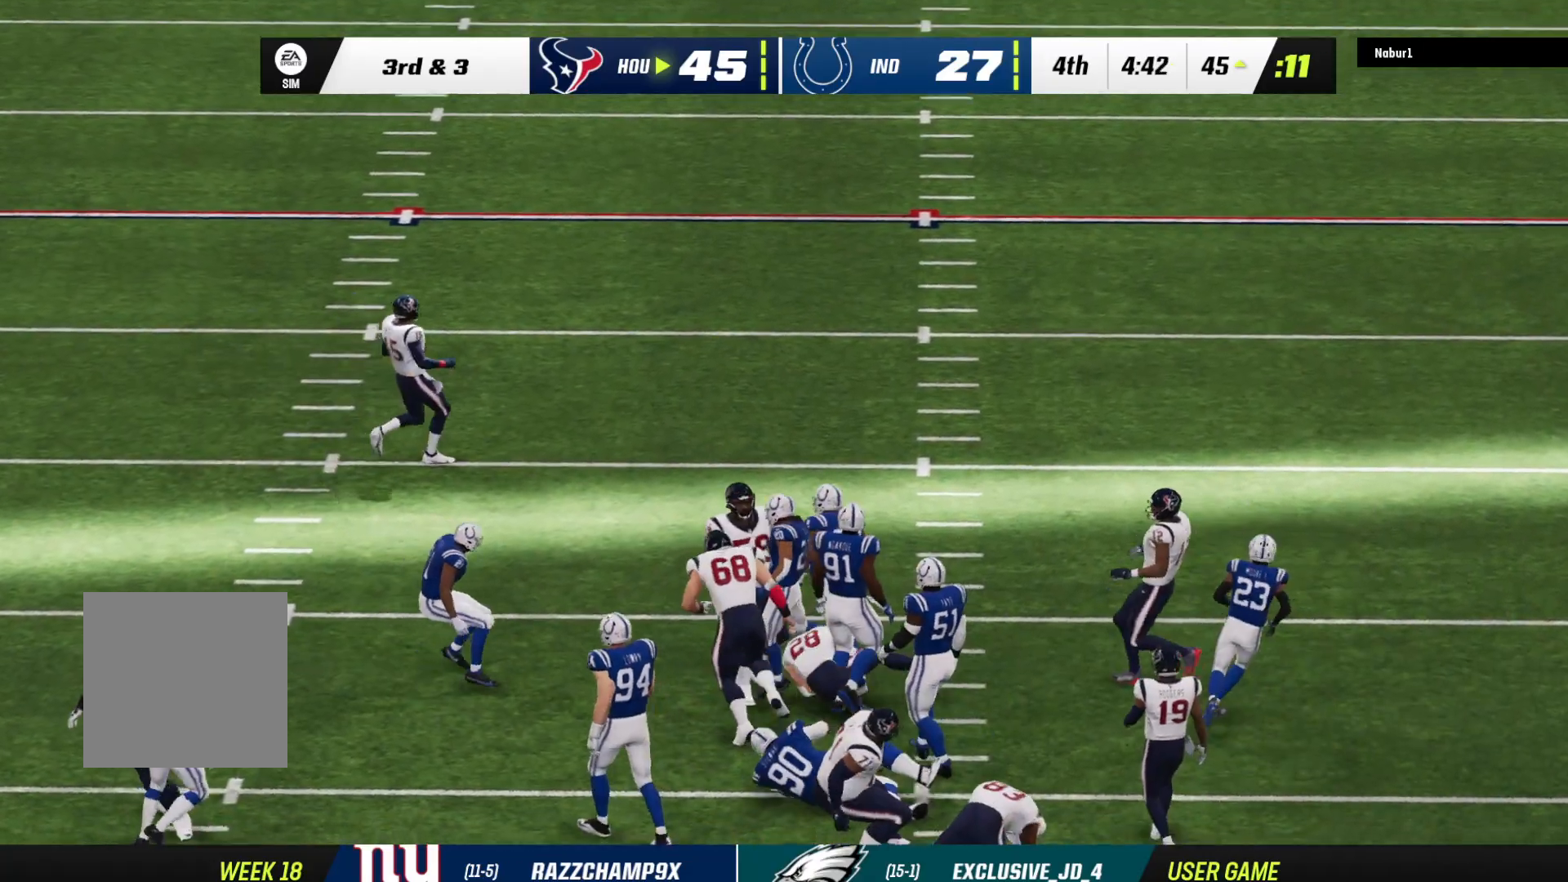
{"buttons": [], "left_stick": "center", "right_stick": "center", "events": []}
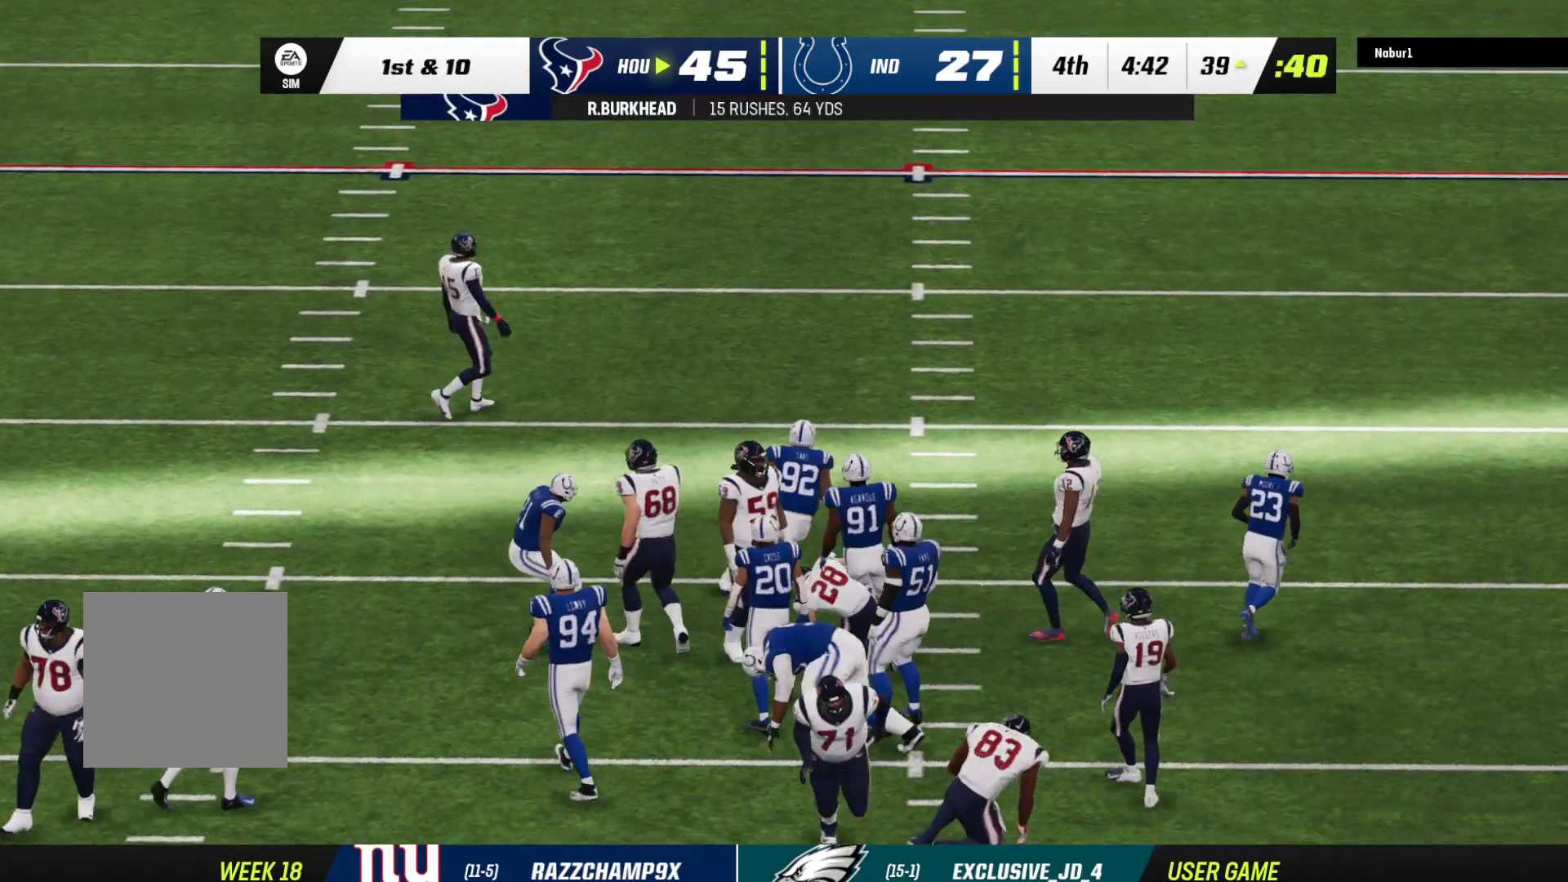
{"buttons": [], "left_stick": "center", "right_stick": "center", "events": []}
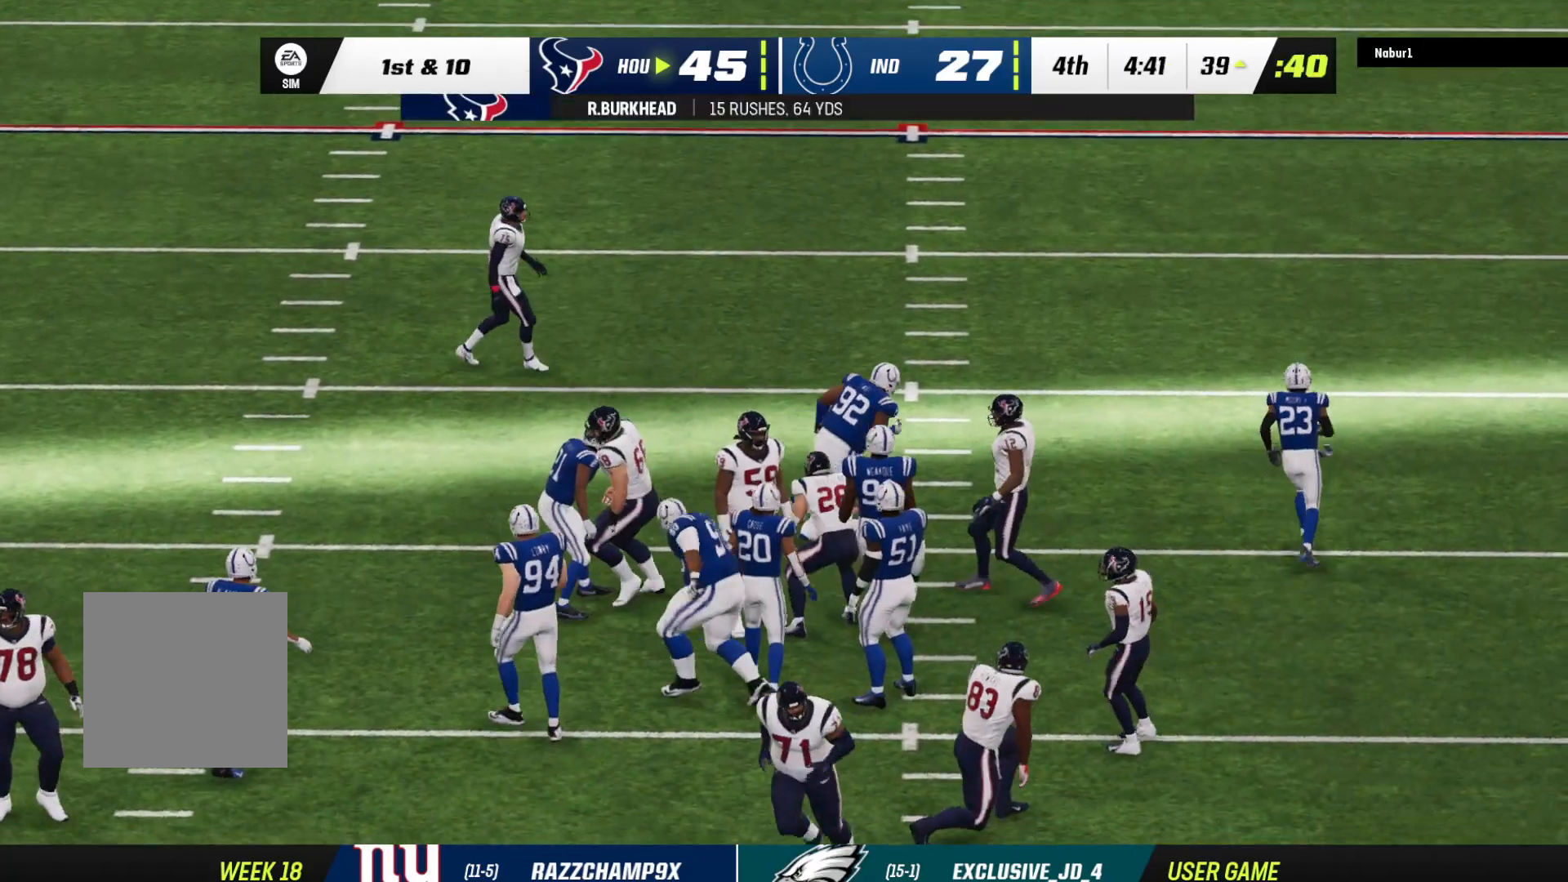
{"buttons": [], "left_stick": "up", "right_stick": "center", "events": [[167, "left_stick", "up"]]}
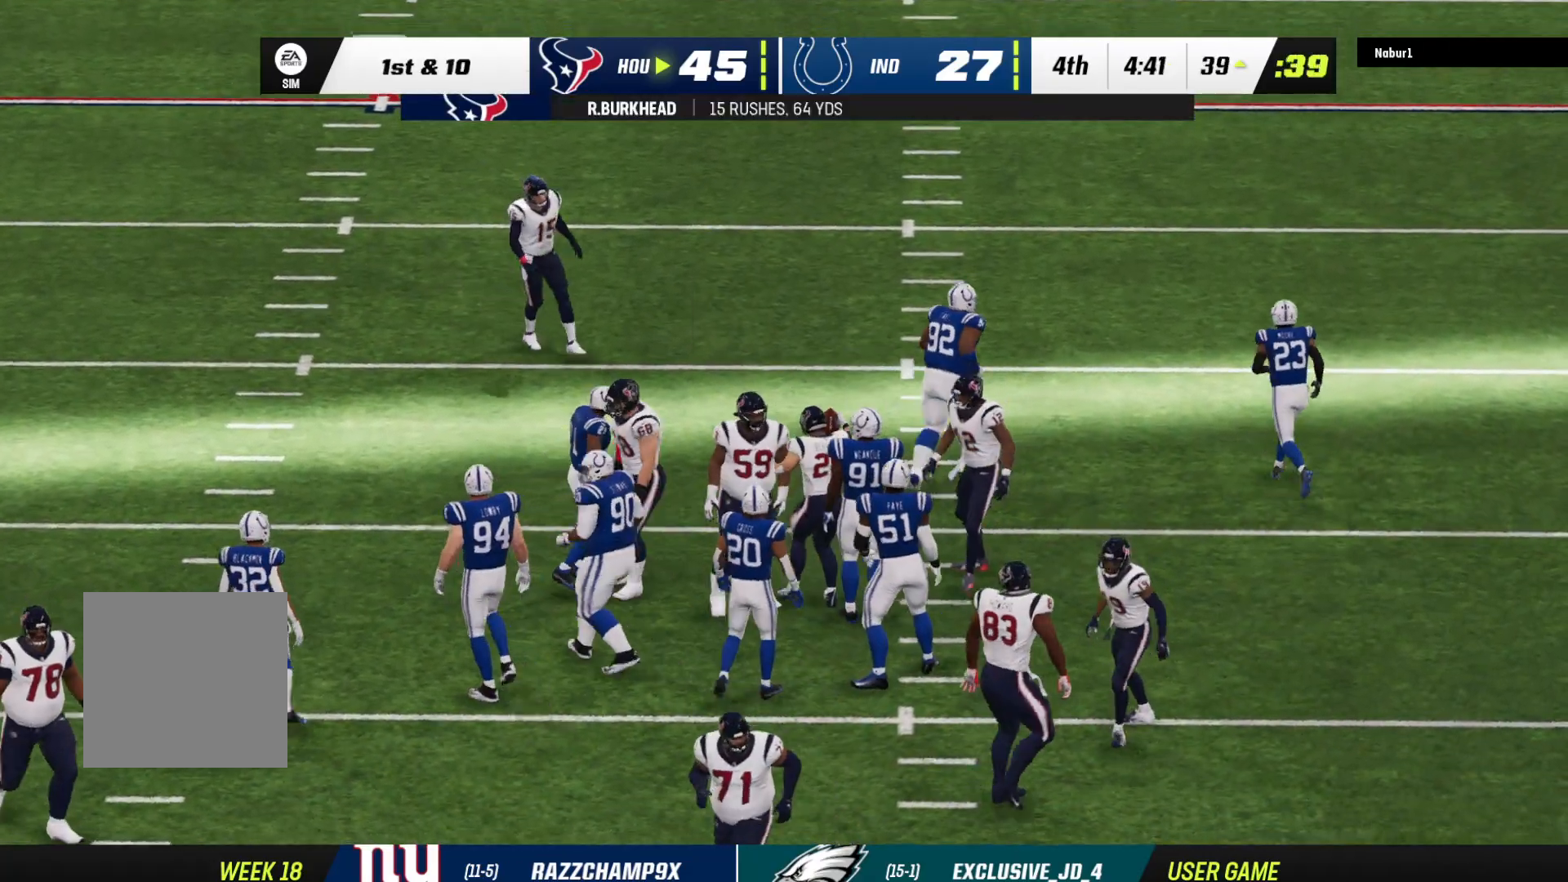
{"buttons": [], "left_stick": "center", "right_stick": "center", "events": [[267, "left_stick", "center"]]}
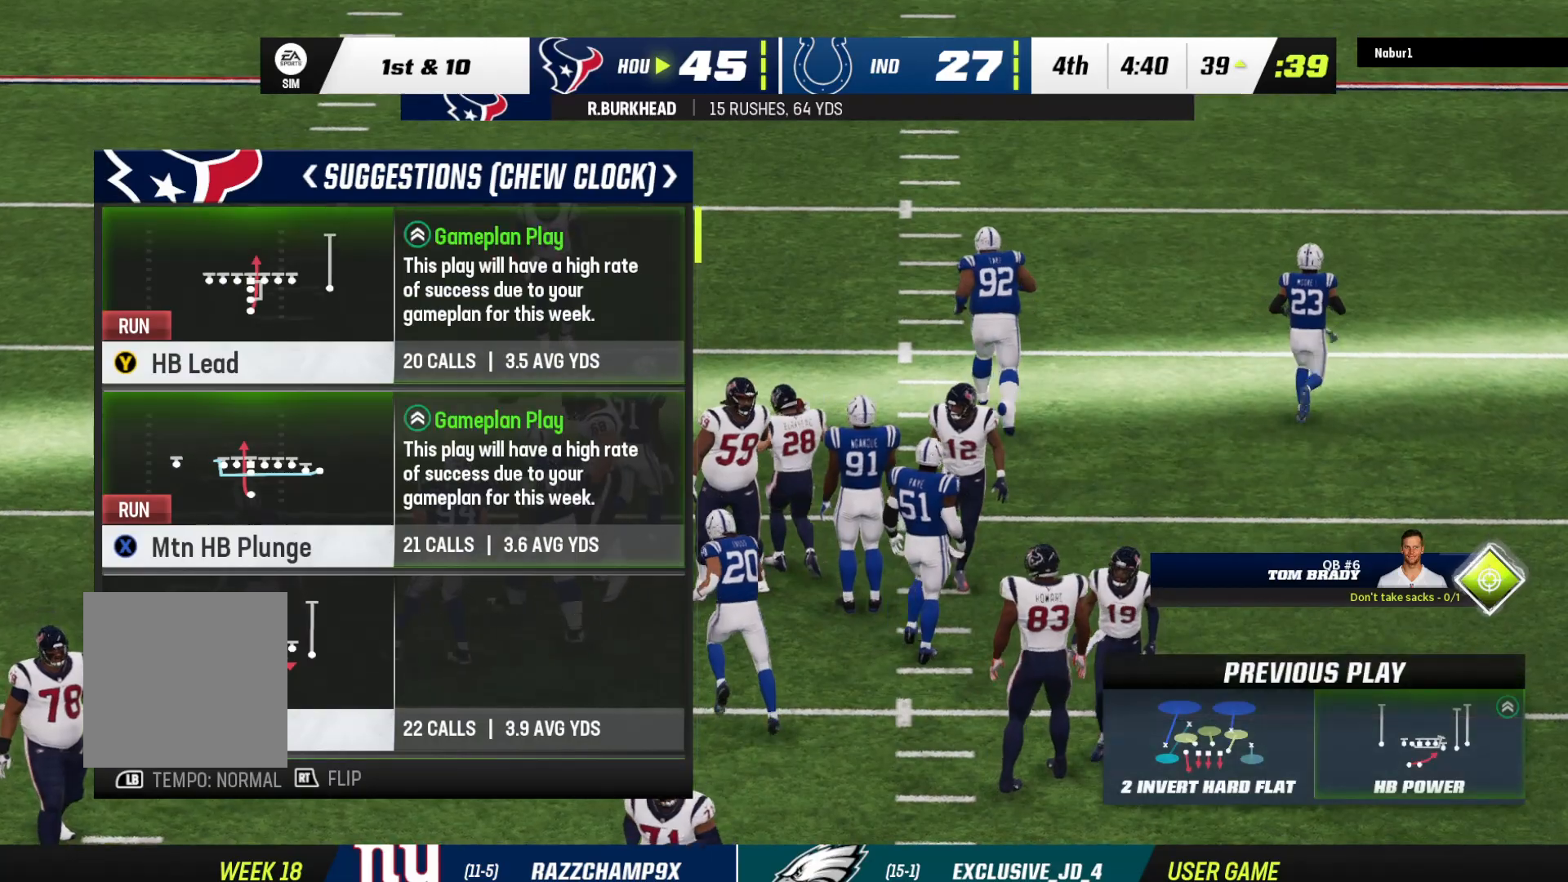
{"buttons": [], "left_stick": "center", "right_stick": "center", "events": [[133, "DPAD_DOWN", "down"], [300, "DPAD_DOWN", "up"]]}
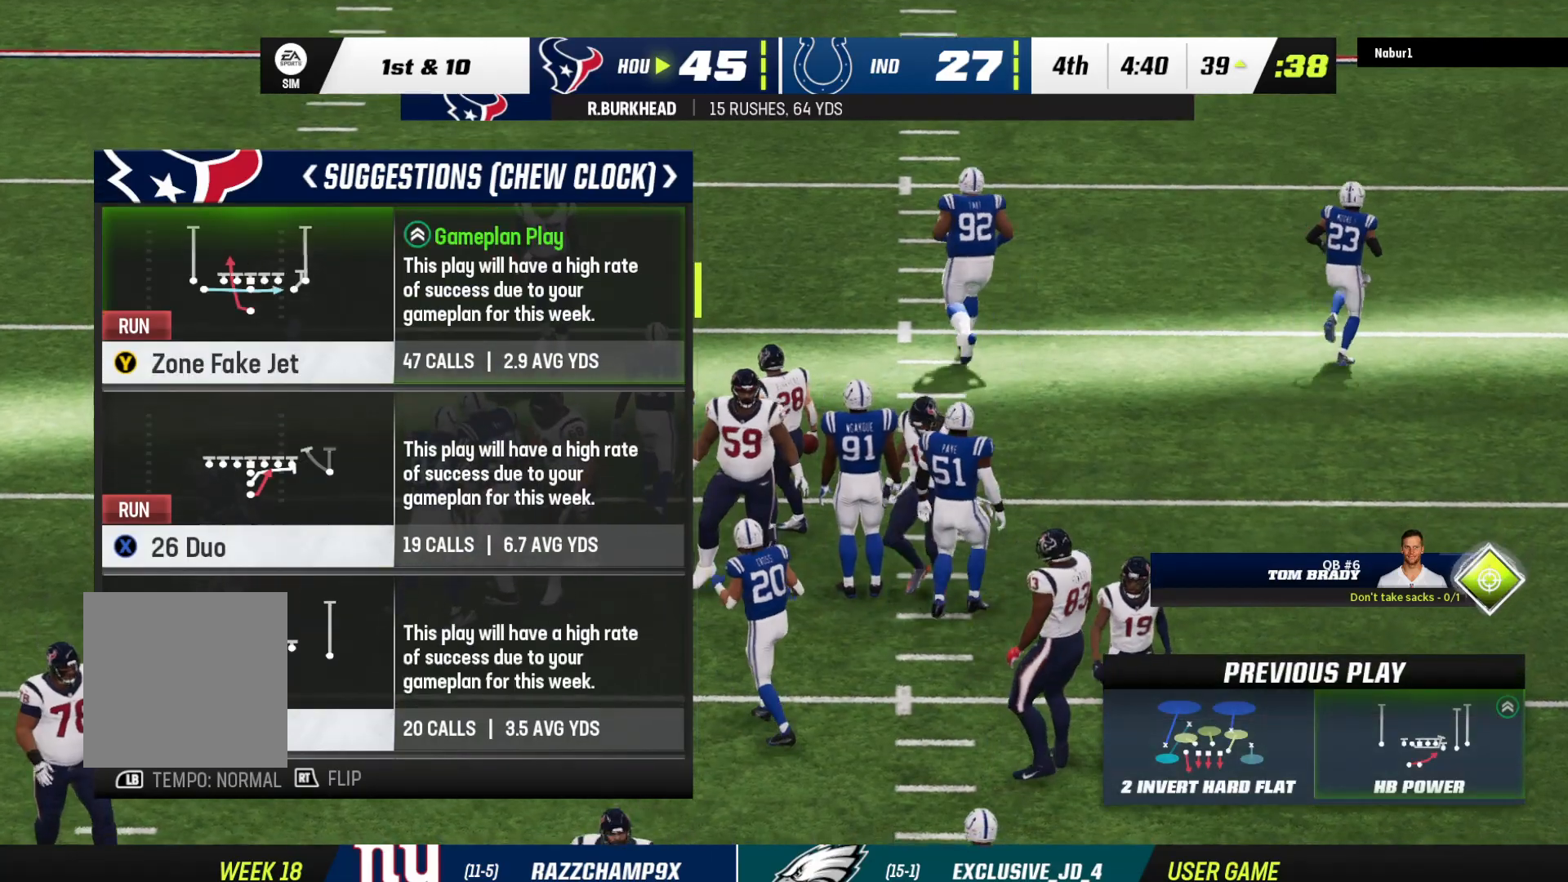
{"buttons": [], "left_stick": "center", "right_stick": "center", "events": []}
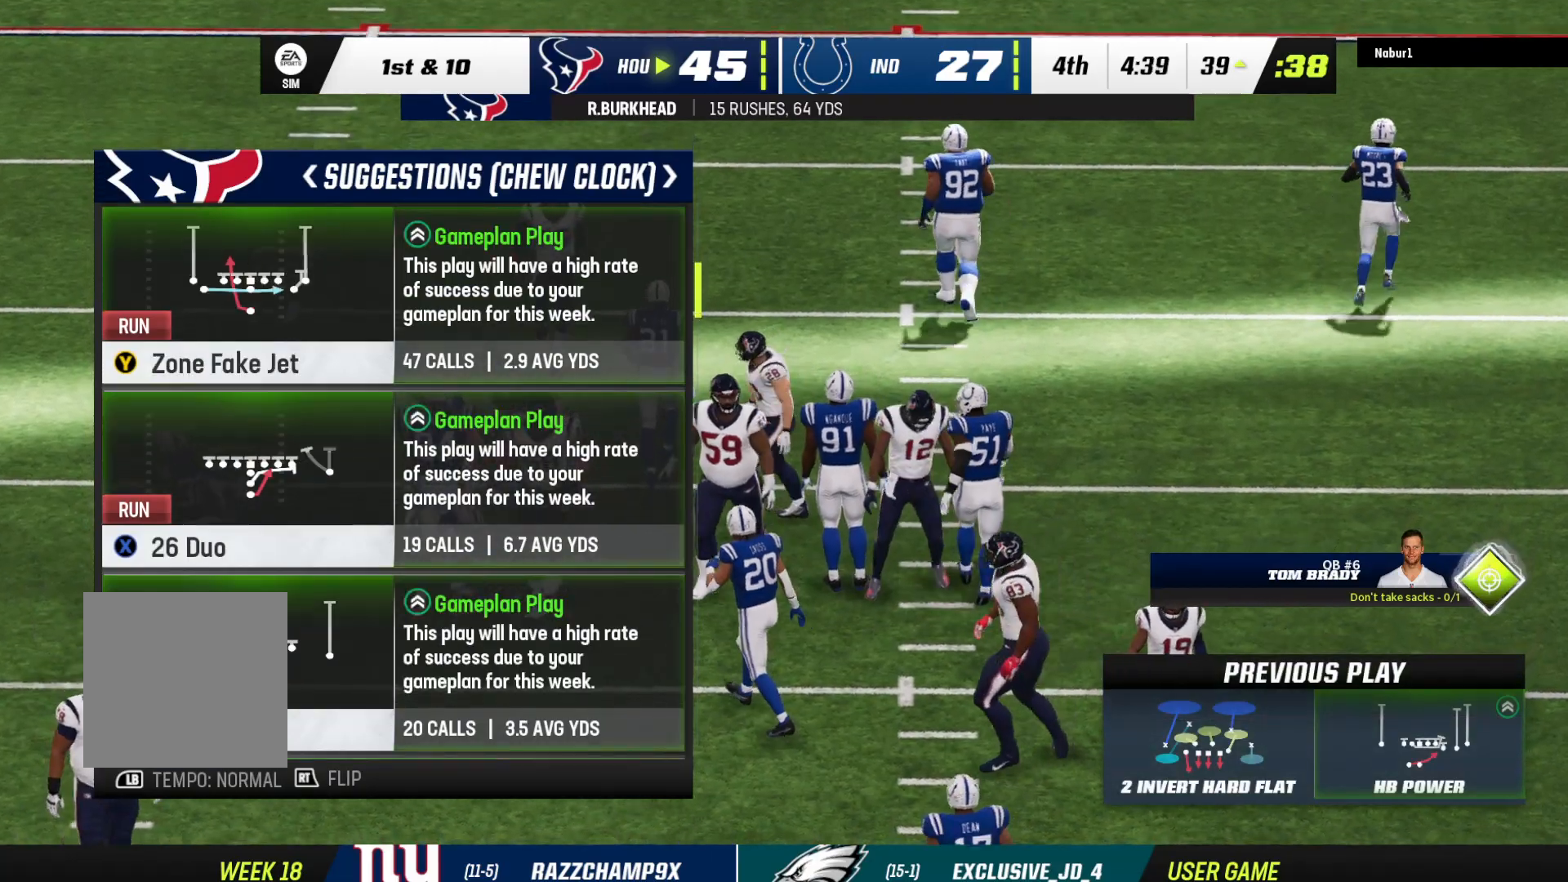
{"buttons": [], "left_stick": "center", "right_stick": "center", "events": [[267, "Y", "down"], [467, "Y", "up"]]}
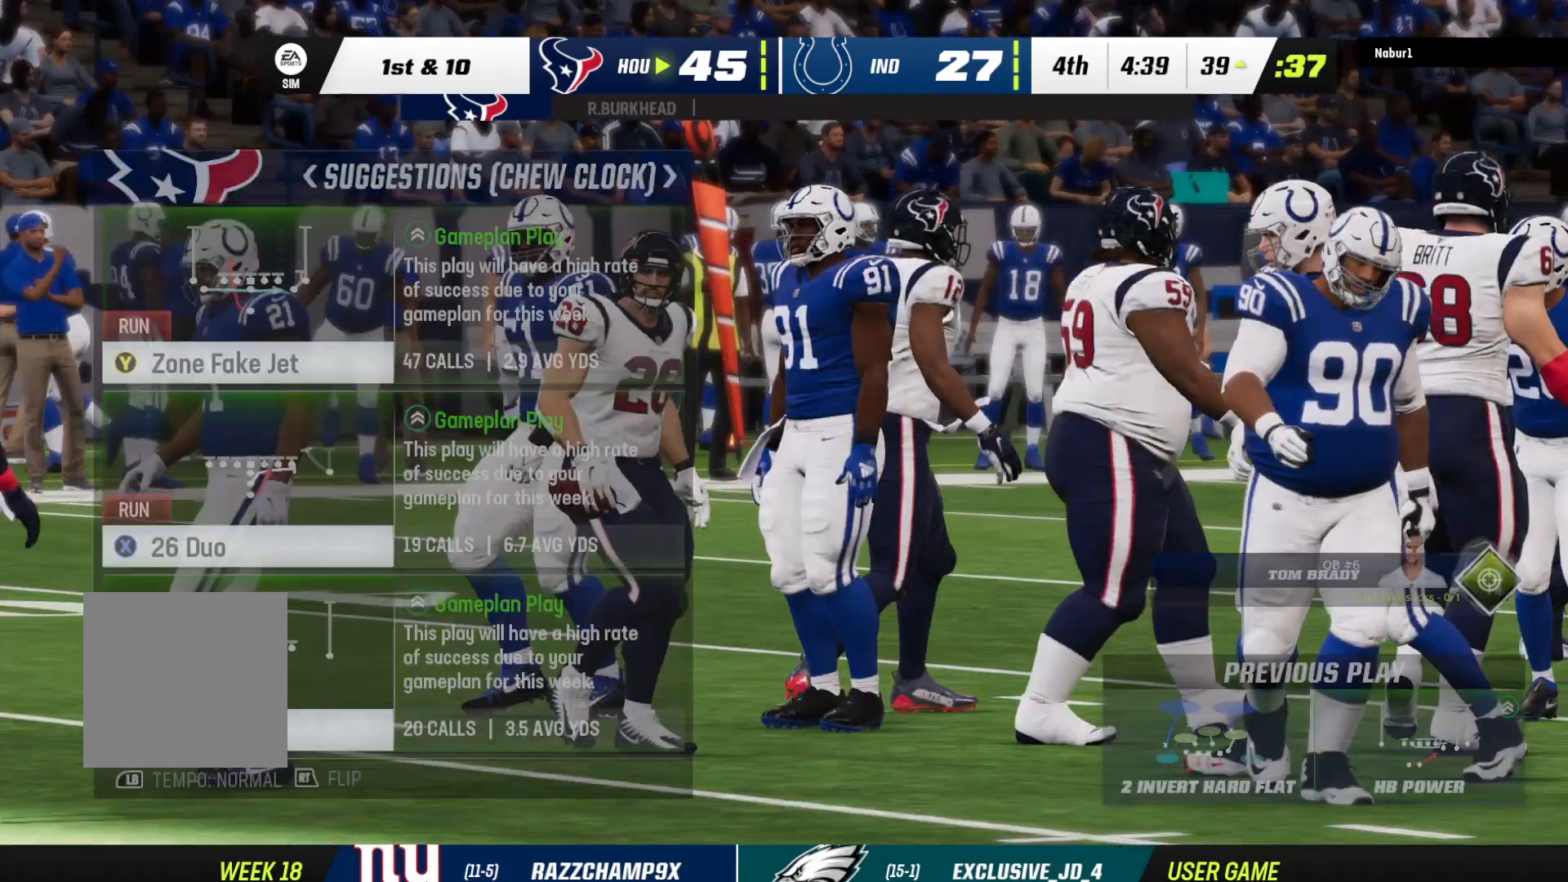
{"buttons": [], "left_stick": "center", "right_stick": "center", "events": []}
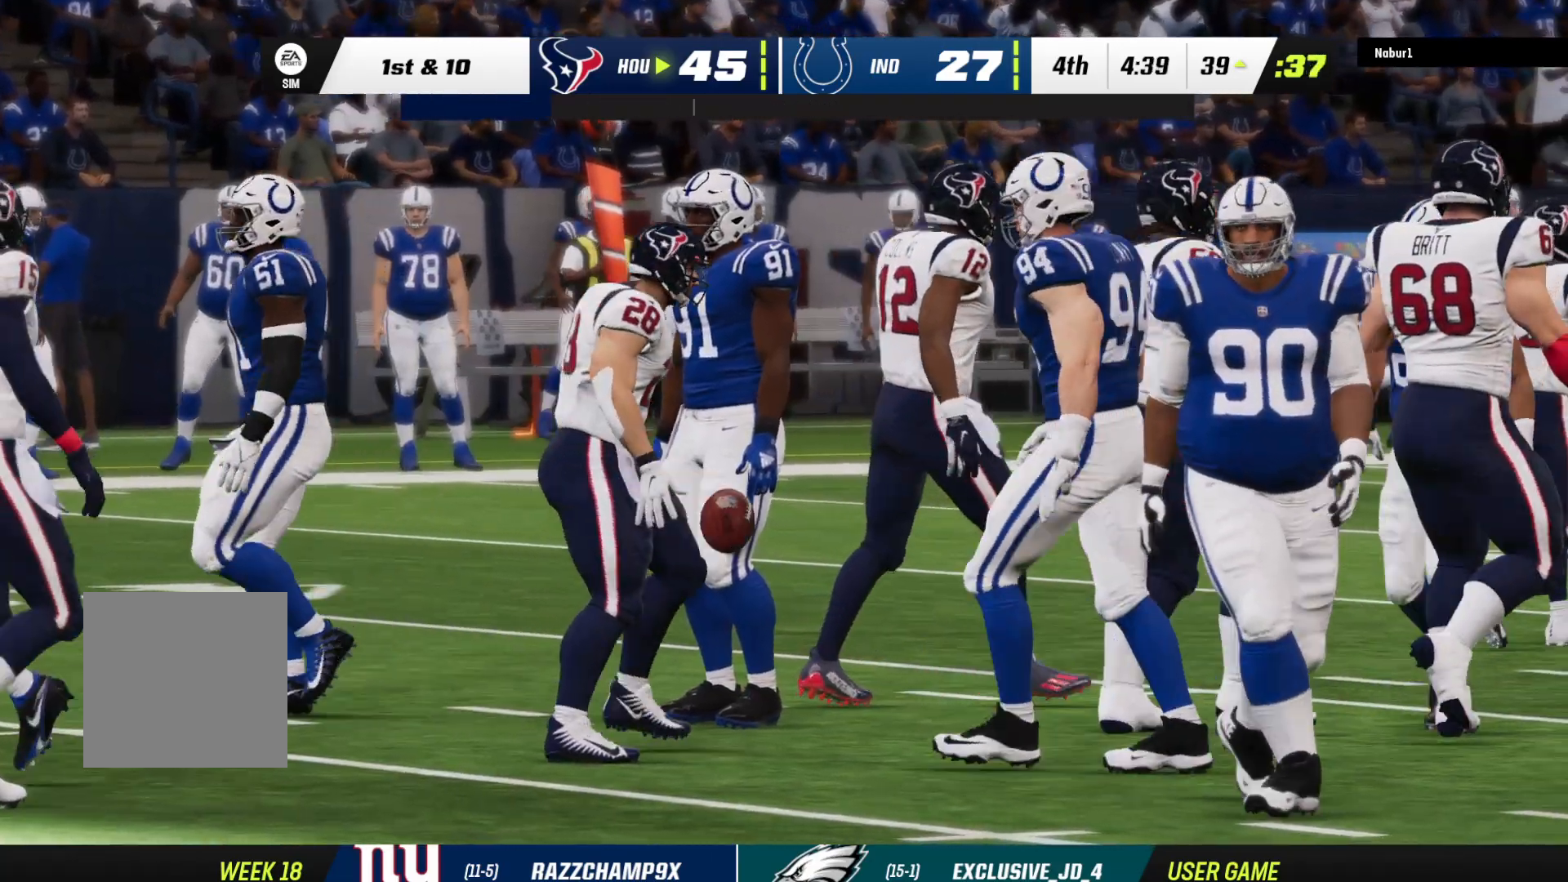
{"buttons": ["A"], "left_stick": "center", "right_stick": "center", "events": [[300, "A", "down"], [400, "A", "up"], [500, "A", "down"]]}
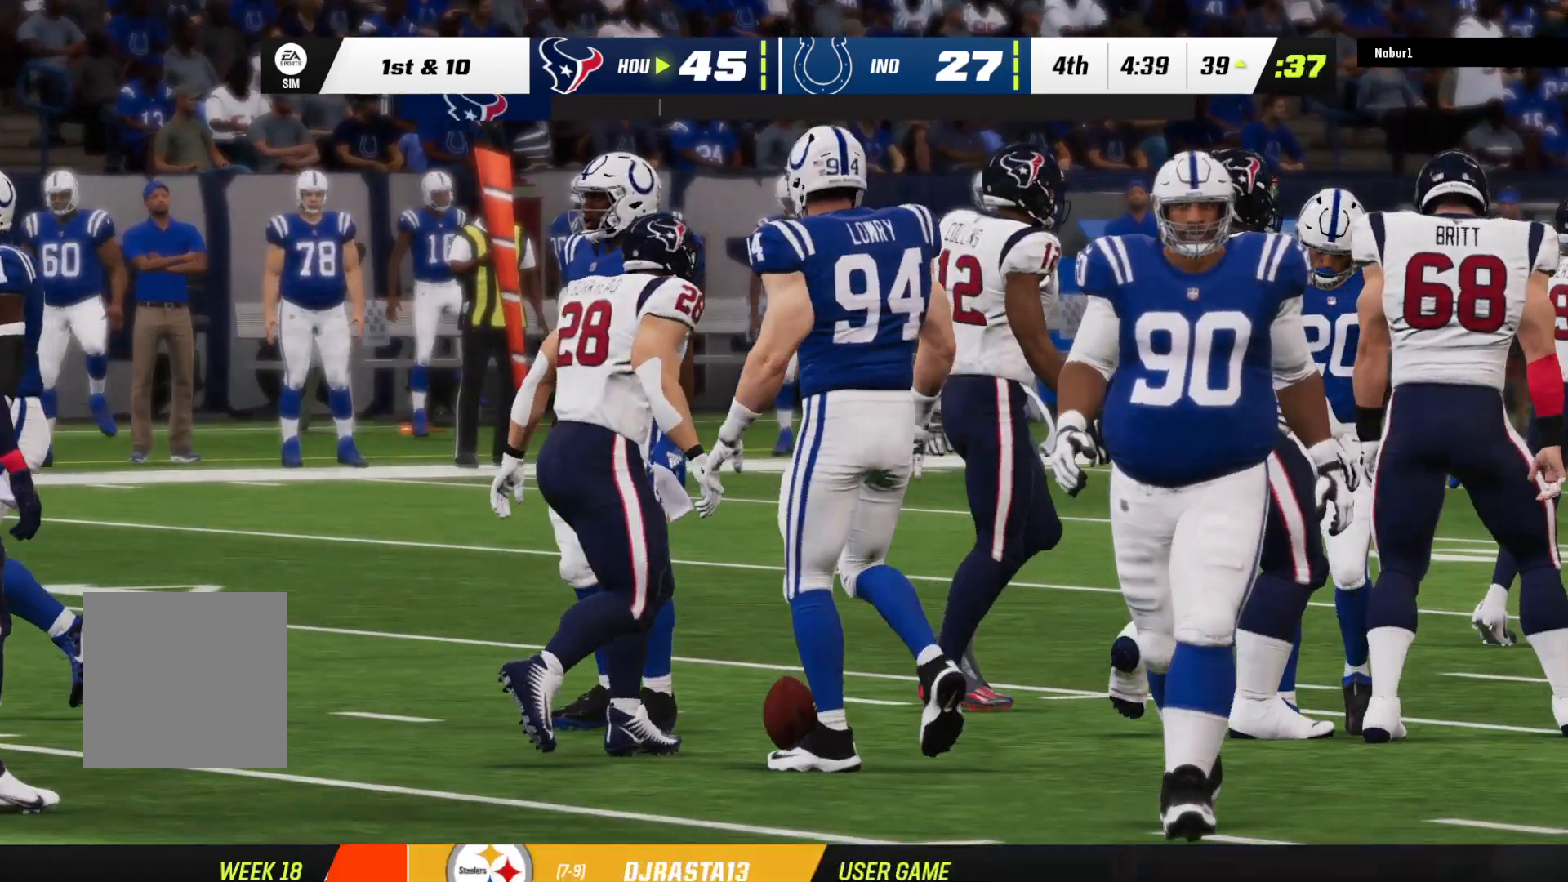
{"buttons": [], "left_stick": "center", "right_stick": "center", "events": [[100, "A", "up"], [167, "A", "down"], [300, "A", "up"], [367, "A", "down"], [467, "A", "up"]]}
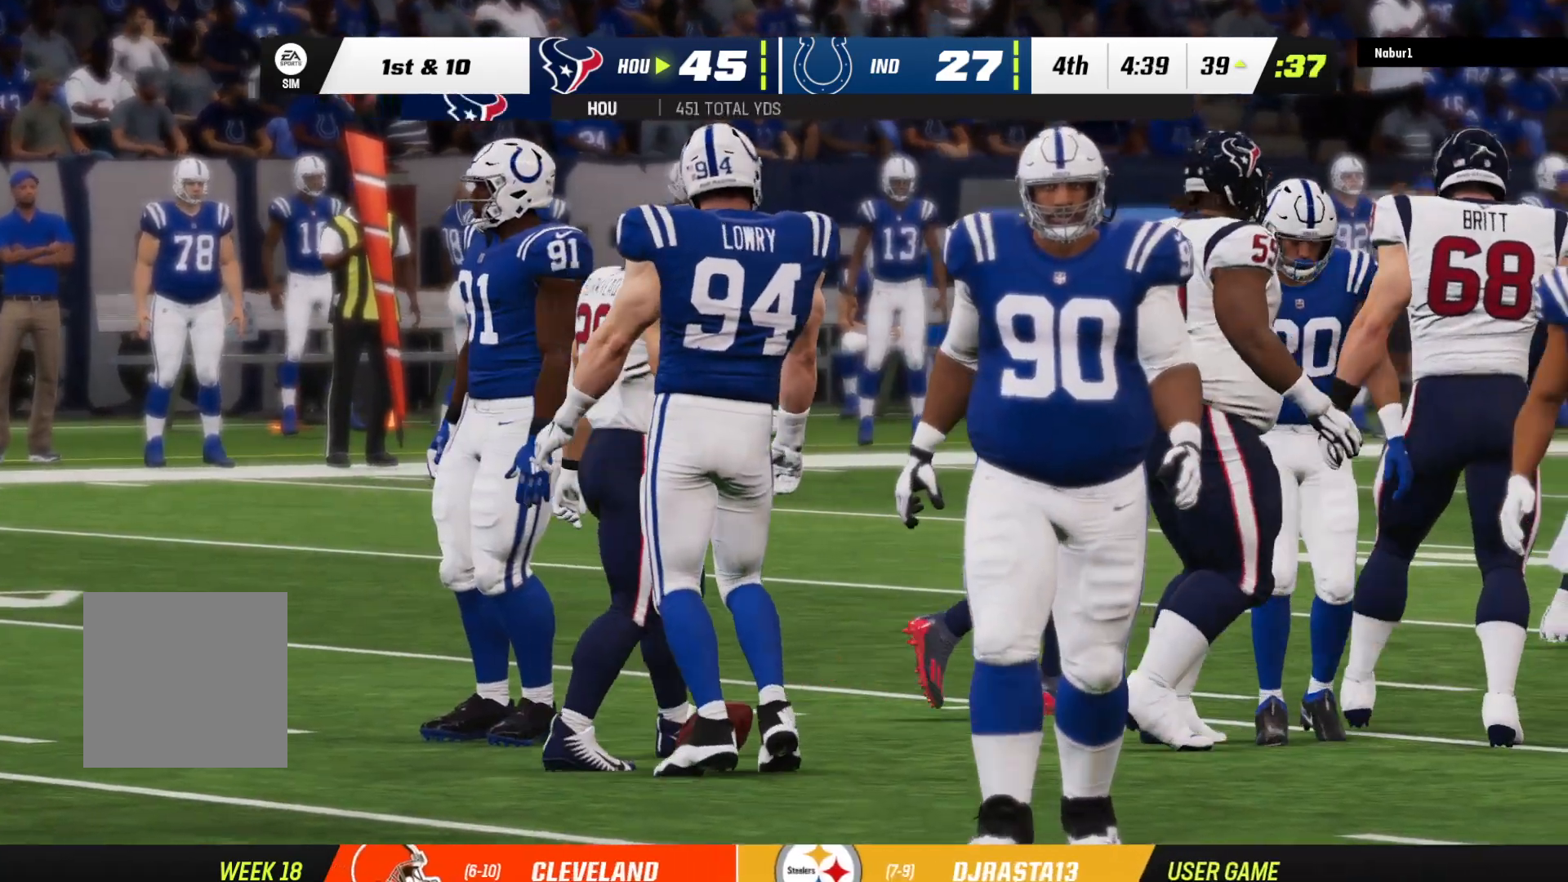
{"buttons": ["A"], "left_stick": "center", "right_stick": "center", "events": [[67, "A", "down"], [167, "A", "up"], [233, "A", "down"], [333, "A", "up"], [400, "A", "down"]]}
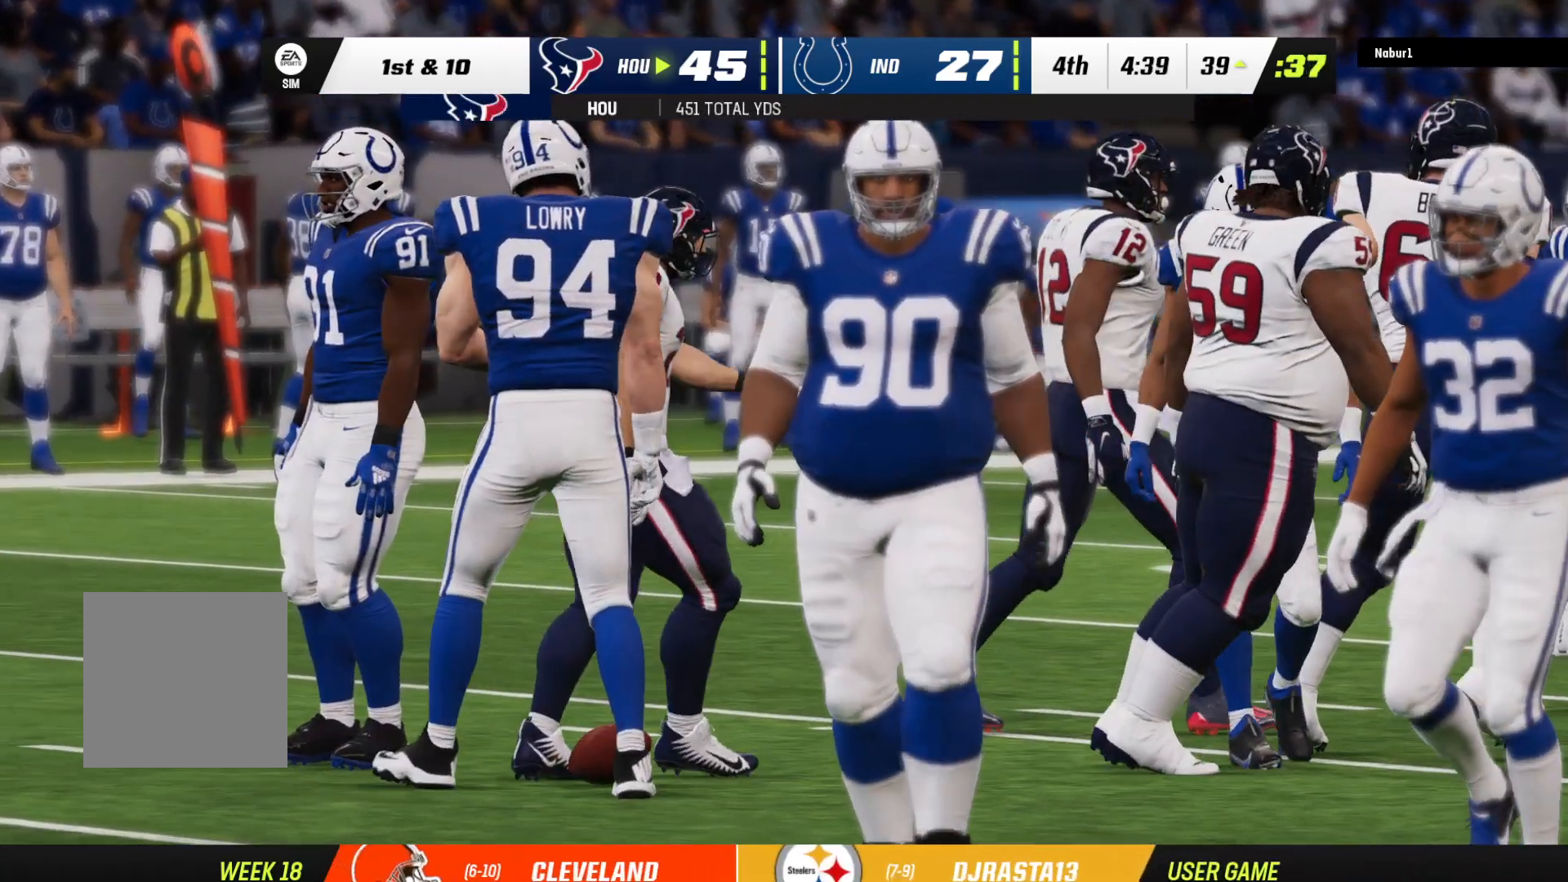
{"buttons": ["A"], "left_stick": "center", "right_stick": "center", "events": [[33, "A", "up"], [100, "A", "down"], [200, "A", "up"], [267, "A", "down"], [433, "A", "up"], [500, "A", "down"]]}
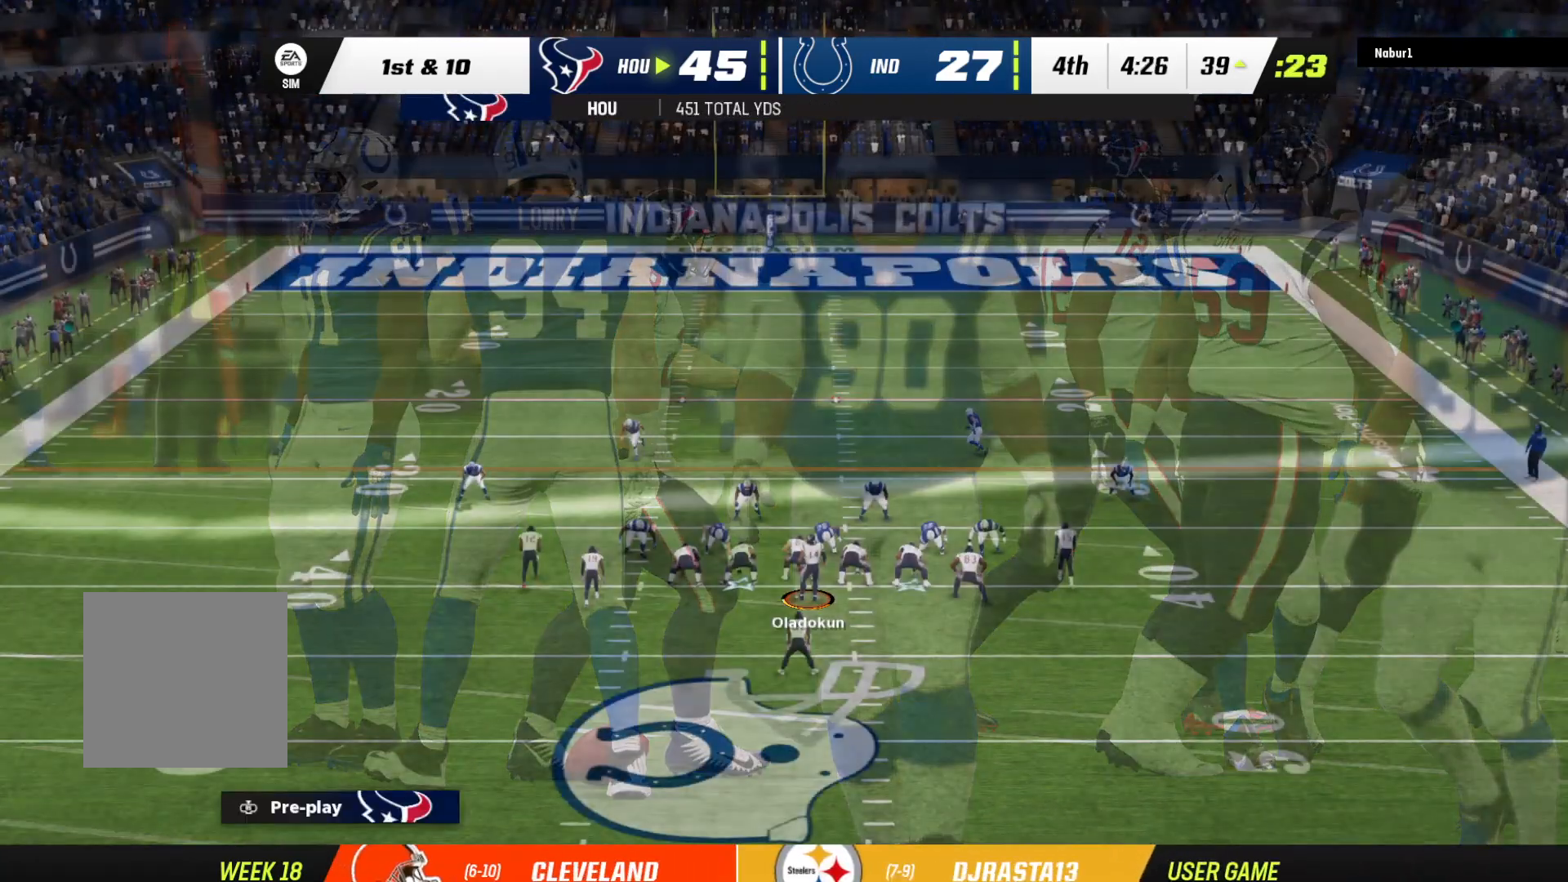
{"buttons": [], "left_stick": "center", "right_stick": "center", "events": [[67, "A", "up"], [167, "A", "down"], [267, "A", "up"], [367, "A", "down"], [433, "A", "up"]]}
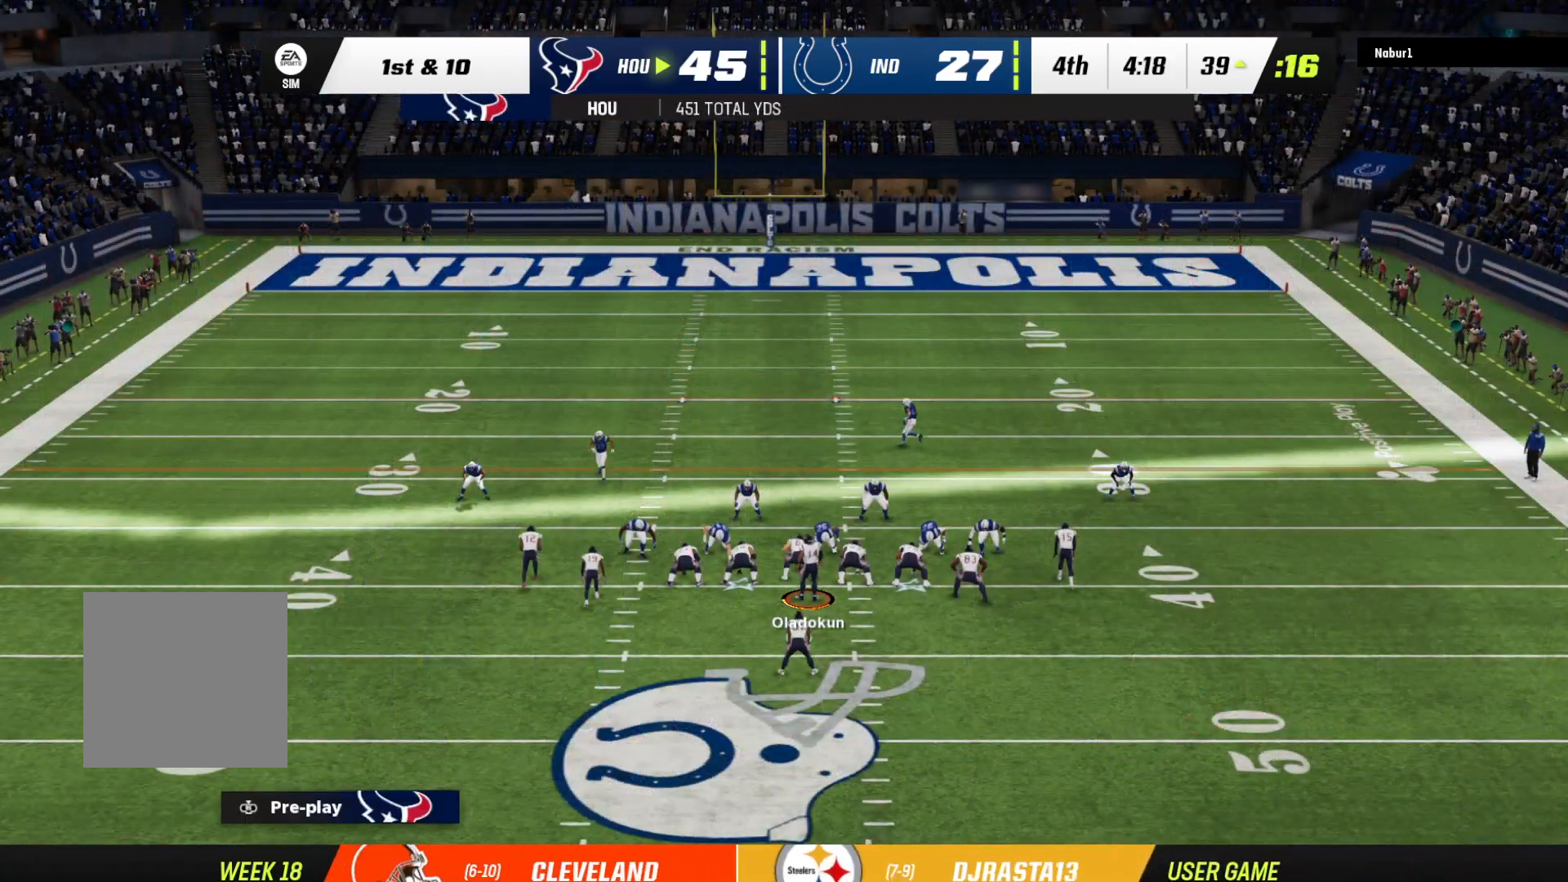
{"buttons": [], "left_stick": "center", "right_stick": "center", "events": [[33, "A", "down"], [133, "A", "up"], [233, "A", "down"], [300, "A", "up"], [367, "A", "down"], [500, "A", "up"]]}
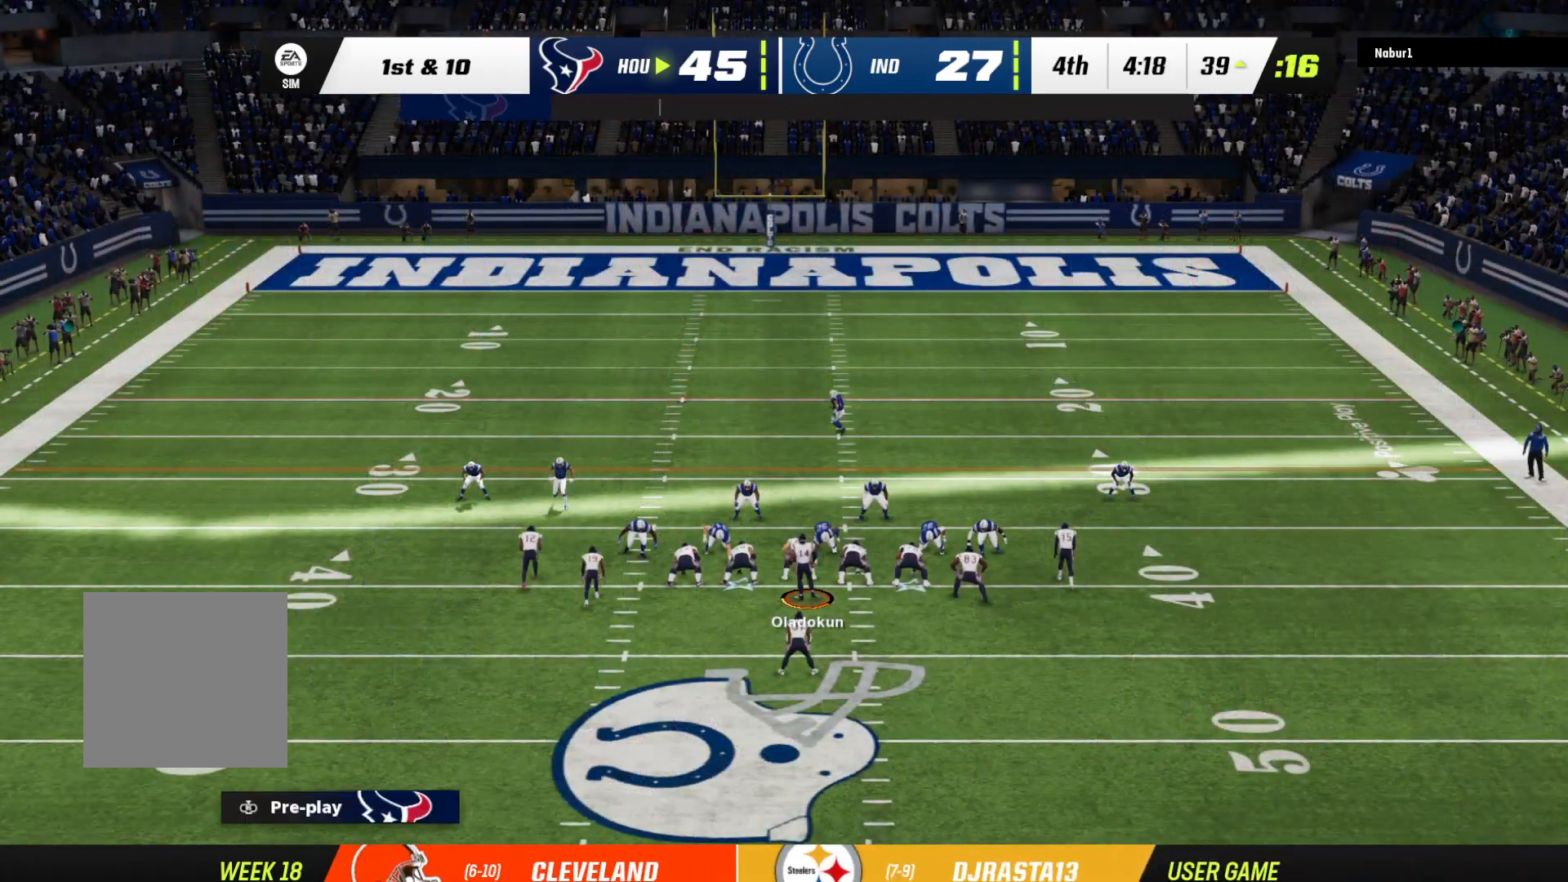
{"buttons": ["A"], "left_stick": "center", "right_stick": "center", "events": [[67, "A", "down"], [200, "A", "up"], [300, "A", "down"], [400, "A", "up"], [433, "A", "down"]]}
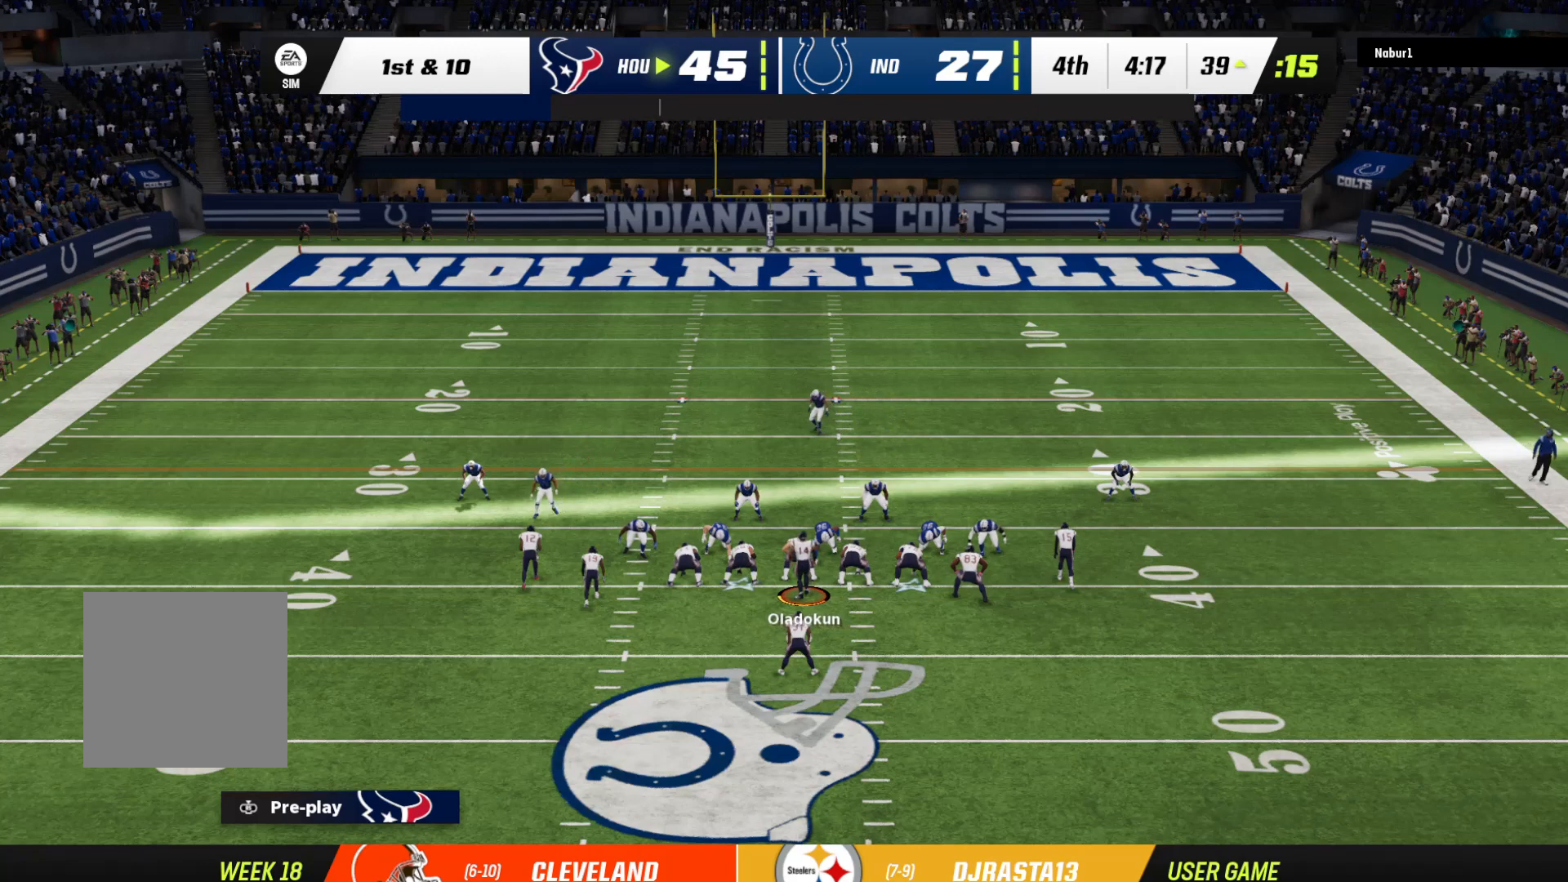
{"buttons": ["R2"], "left_stick": "center", "right_stick": "center", "events": [[67, "A", "up"], [267, "R2", "down"]]}
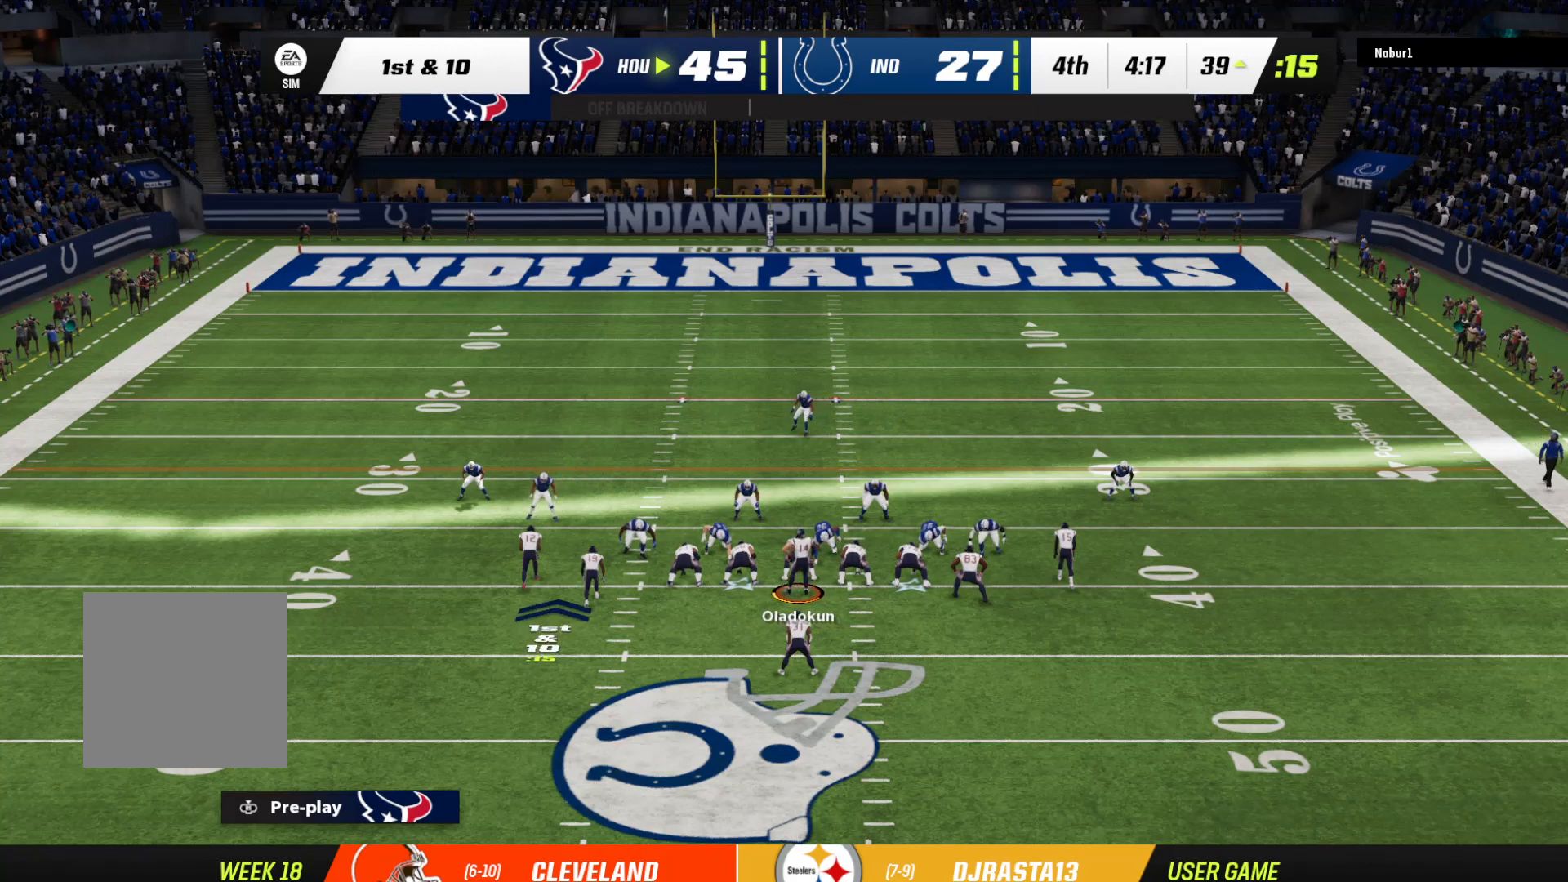
{"buttons": ["R2"], "left_stick": "center", "right_stick": "center", "events": []}
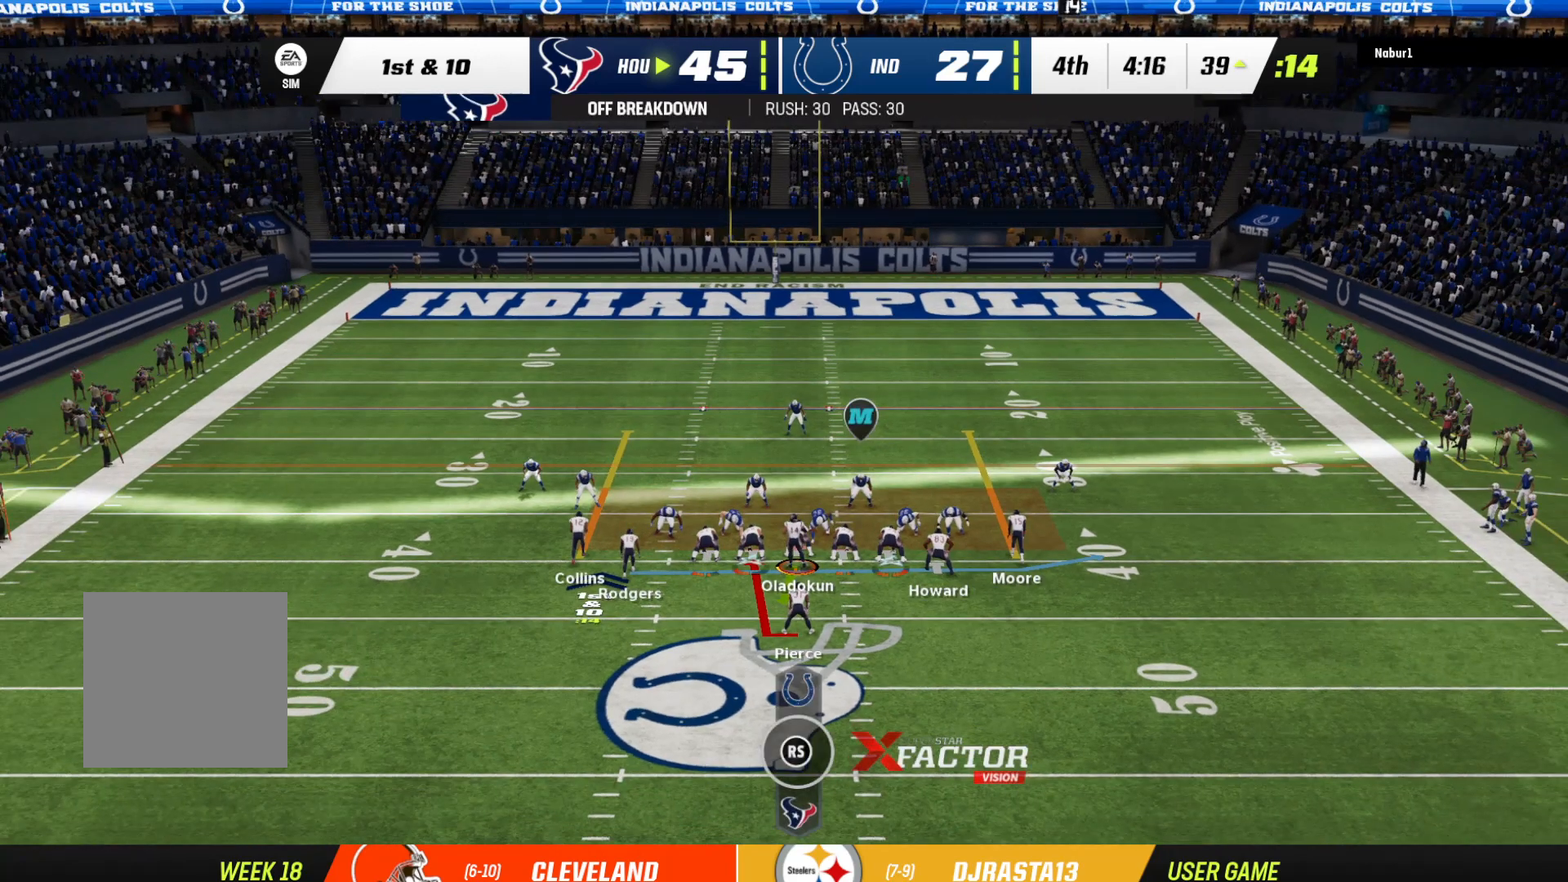
{"buttons": ["R2"], "left_stick": "up", "right_stick": "center", "events": [[67, "left_stick", "up"]]}
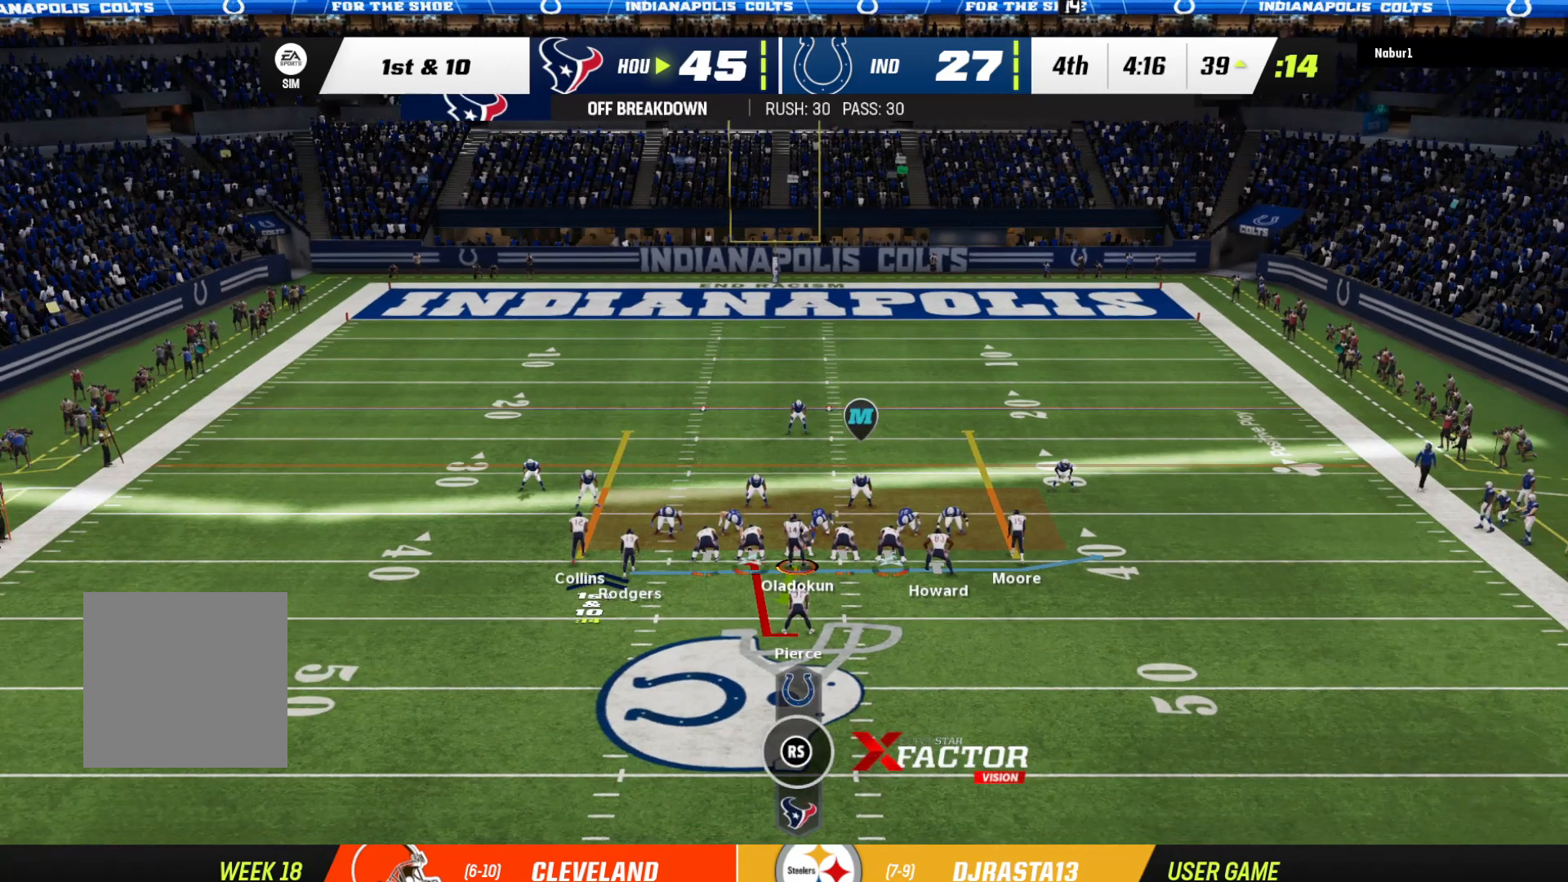
{"buttons": ["R2"], "left_stick": "up", "right_stick": "center", "events": []}
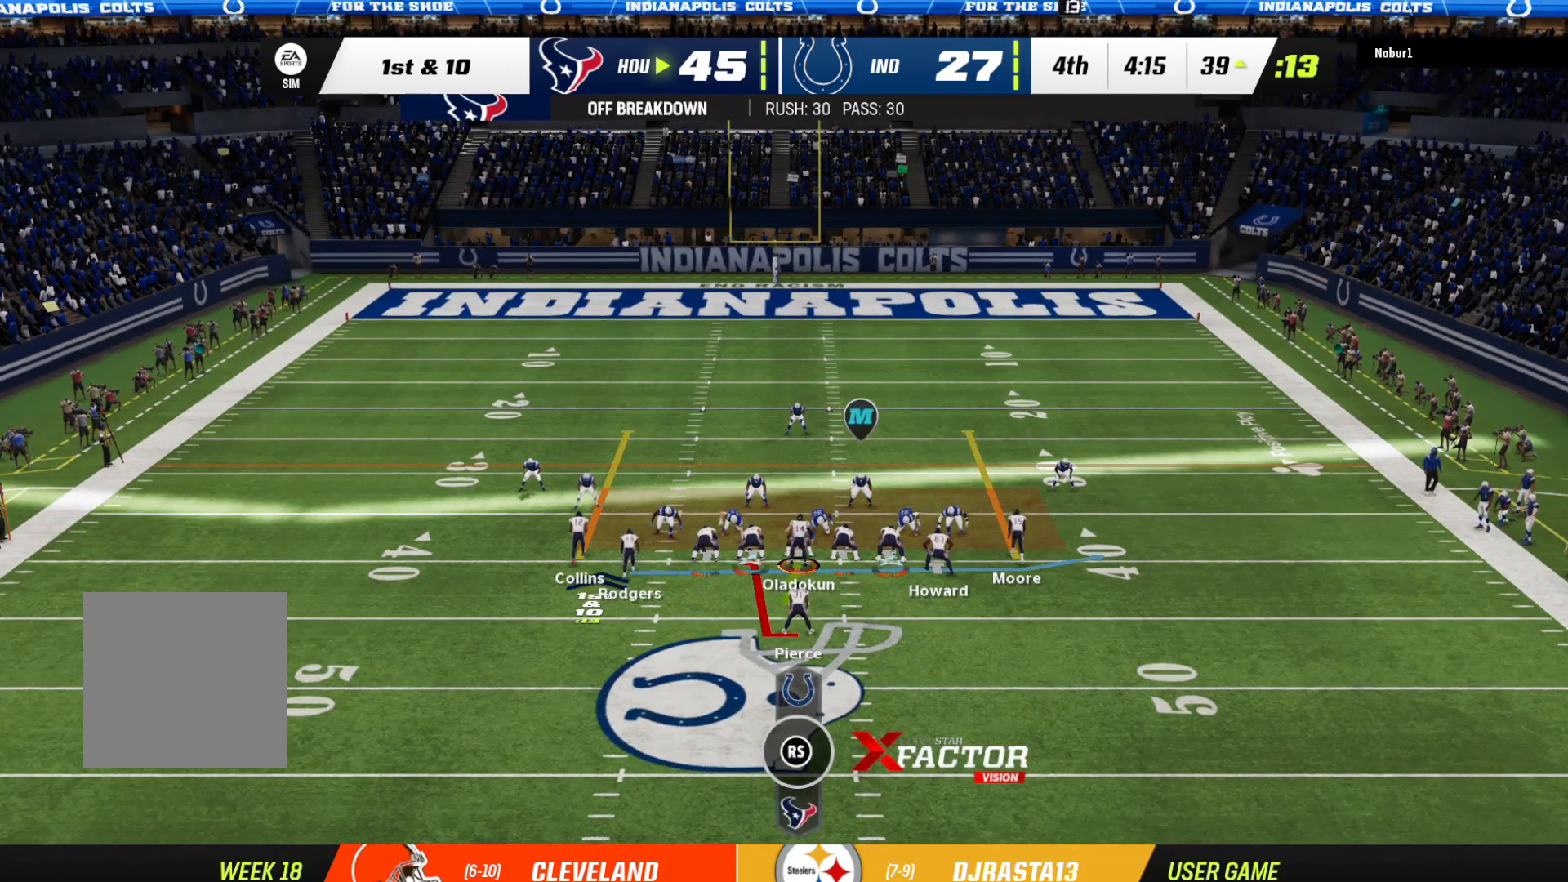
{"buttons": ["R2"], "left_stick": "up", "right_stick": "center", "events": []}
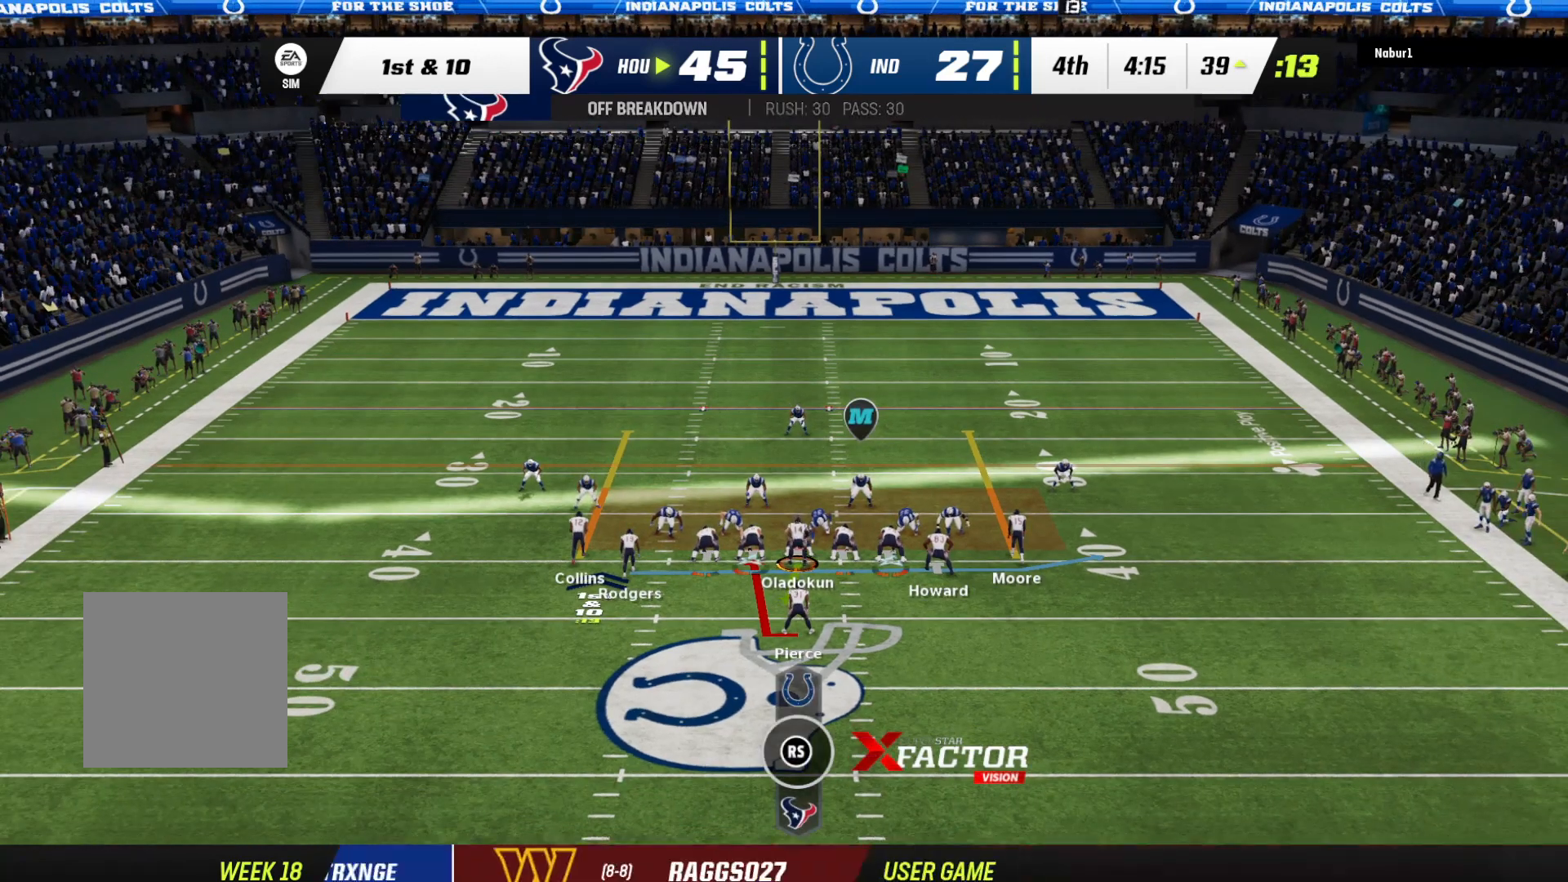
{"buttons": ["R2"], "left_stick": "up", "right_stick": "center", "events": []}
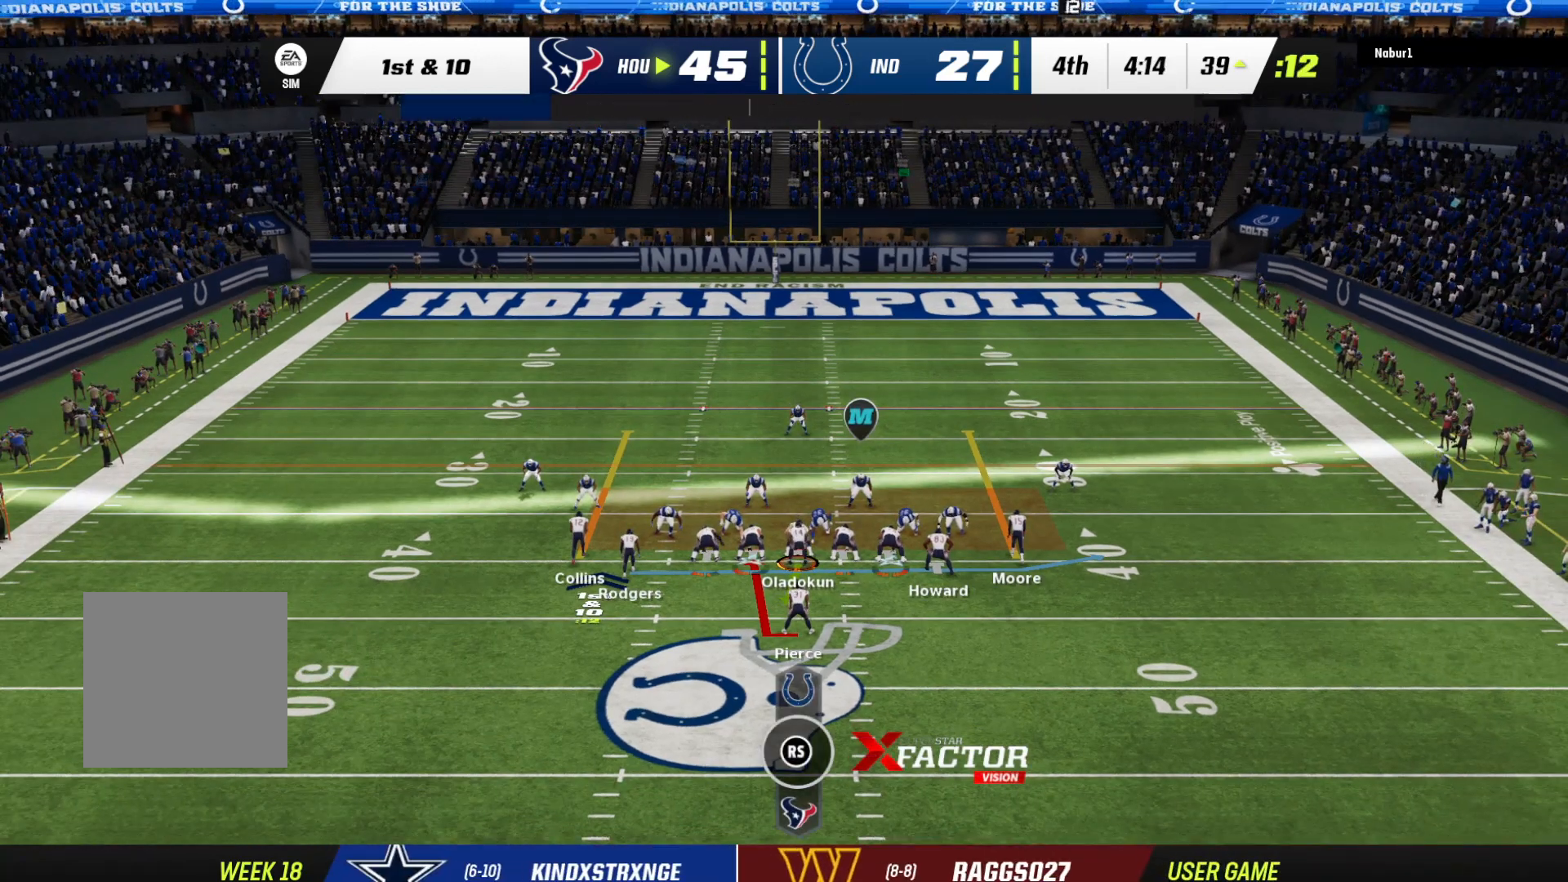
{"buttons": [], "left_stick": "up", "right_stick": "center", "events": [[100, "R2", "up"]]}